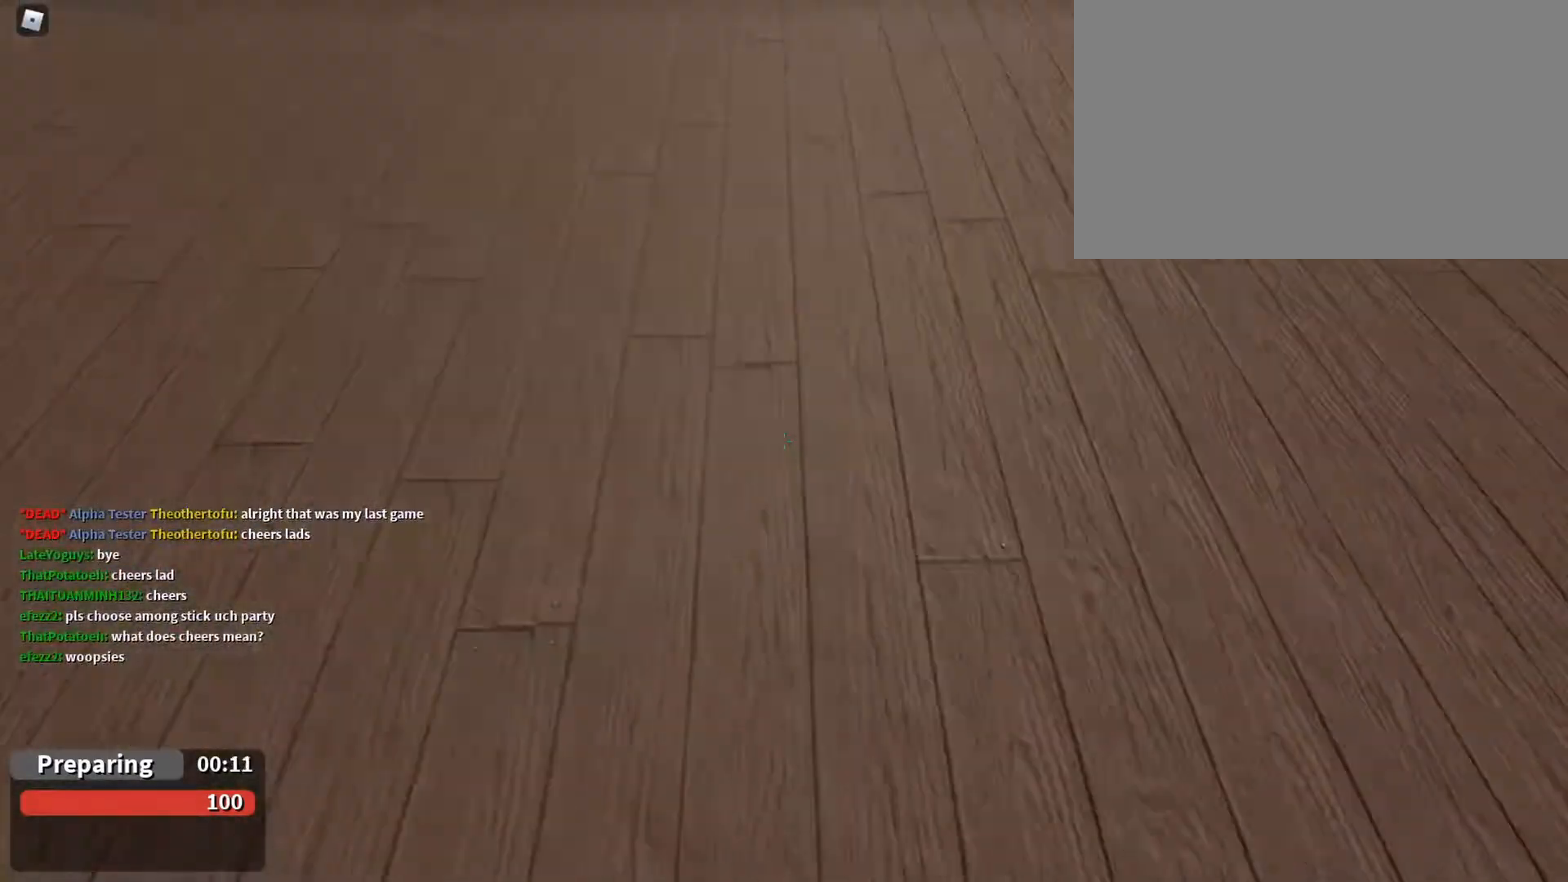
Gameplay with keyboard and mouse; each line is a JSON object with the keys and mouse buttons held at the frame after it. "events" lists presses ("down") and releases ("up") of "1", "2", "3", "4", "5", "a", "alt", "c", "caps_lock", "ctrl", "d", "e", "f", "g", "q", "r", "s", "shift", "space", "t", "tab", "v", "w", "x", "z", "mouse_left", "mouse_wheel" and "mouse_right" between this image and that frame as [ms after this image, input, new state], when the widget could be followed in between. "mouse_left", "mouse_wheel", "mouse_right" = the "left", "wheel", "right" buttons of the "mouse" list. No other keys are recorded. "wheel" means that the mouse wheel is clicked or scrolled. Not read: mouse_move.
{"keys": ["w"], "mouse": [], "events": [[133, "space", "down"], [267, "a", "up"], [267, "space", "up"]]}
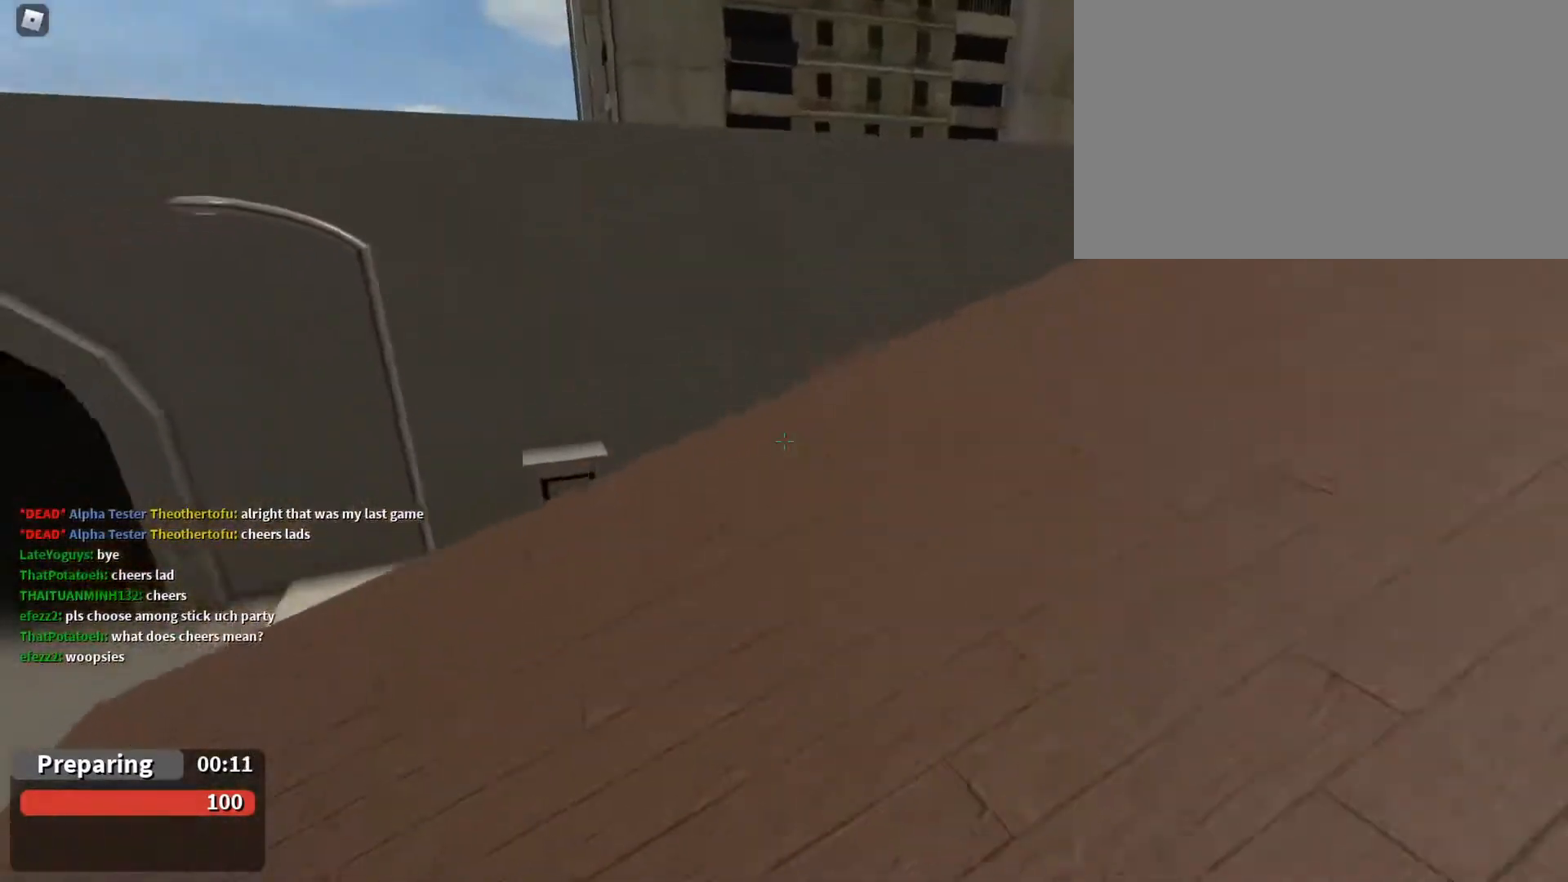
{"keys": ["w"], "mouse": [], "events": [[233, "space", "down"], [333, "space", "up"]]}
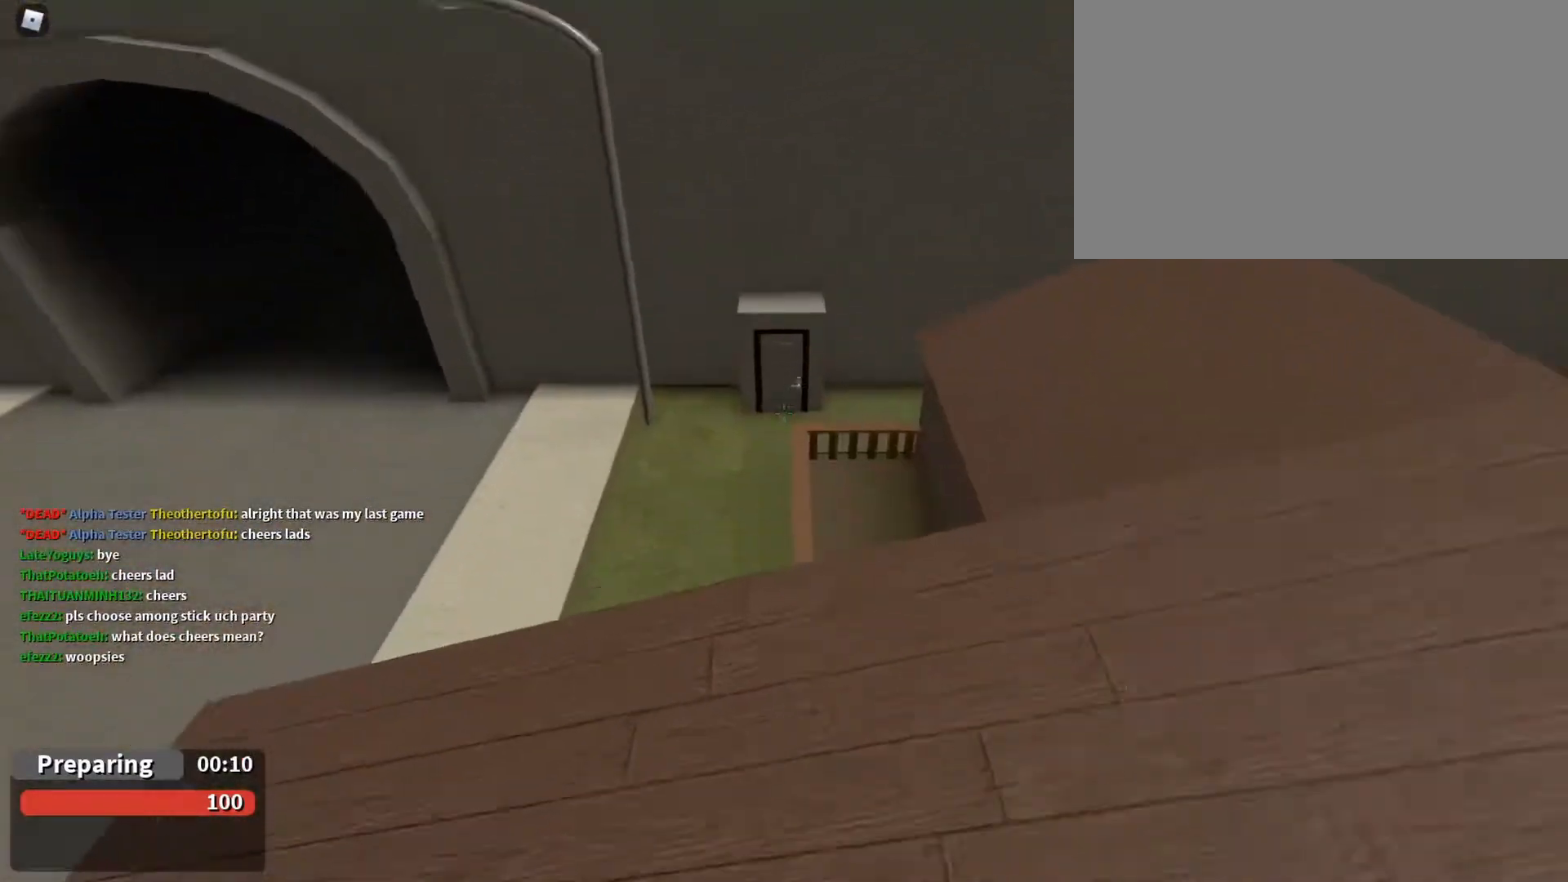
{"keys": ["w"], "mouse": [], "events": []}
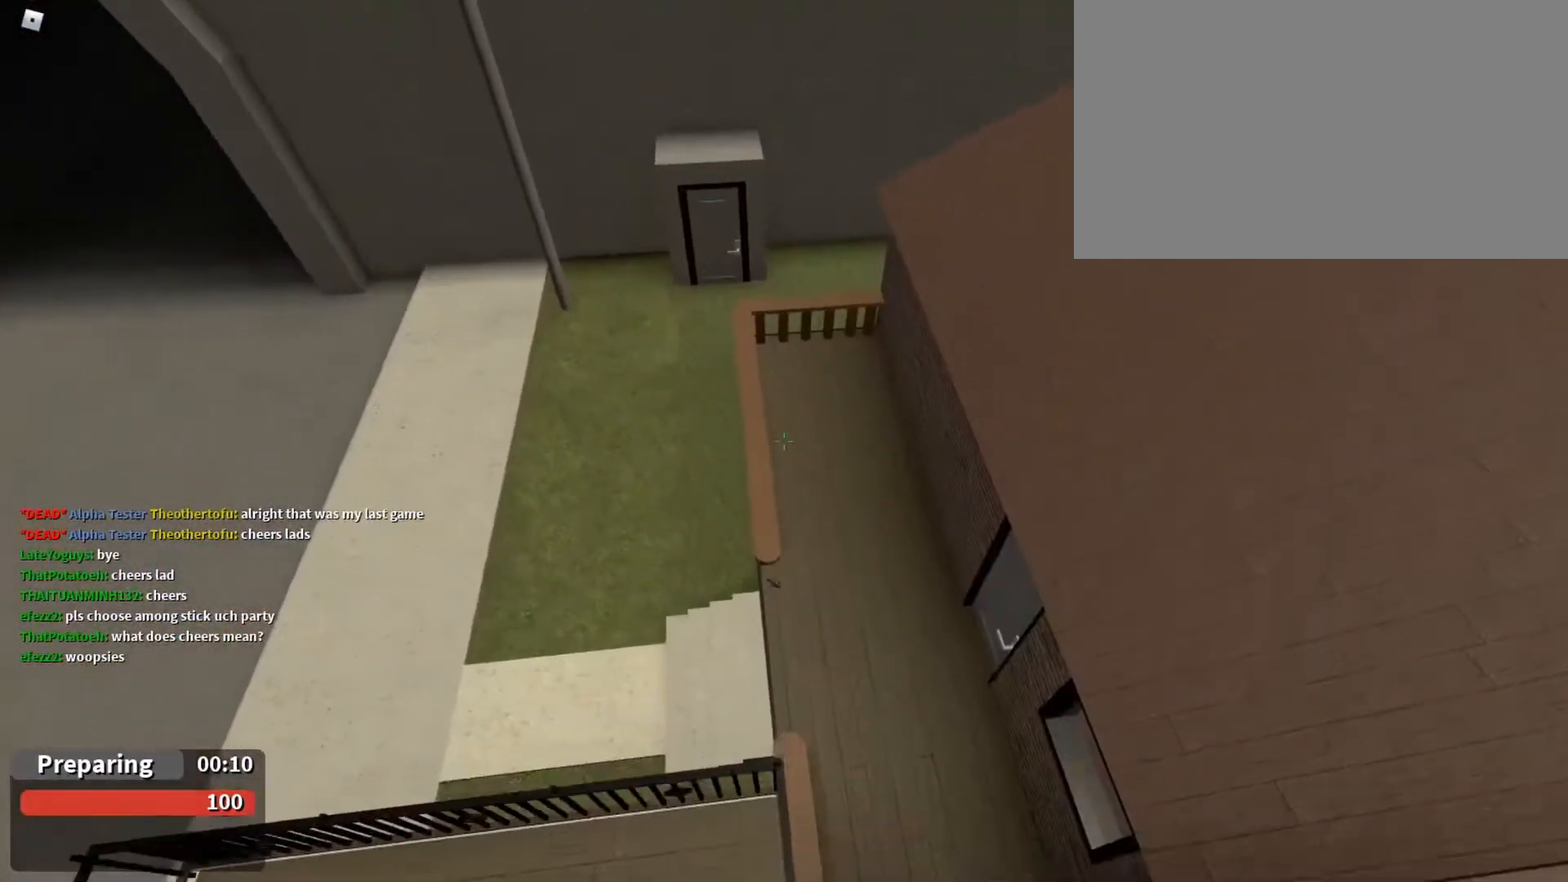
{"keys": ["a"], "mouse": [], "events": [[67, "space", "down"], [133, "space", "up"], [400, "a", "down"], [400, "w", "up"]]}
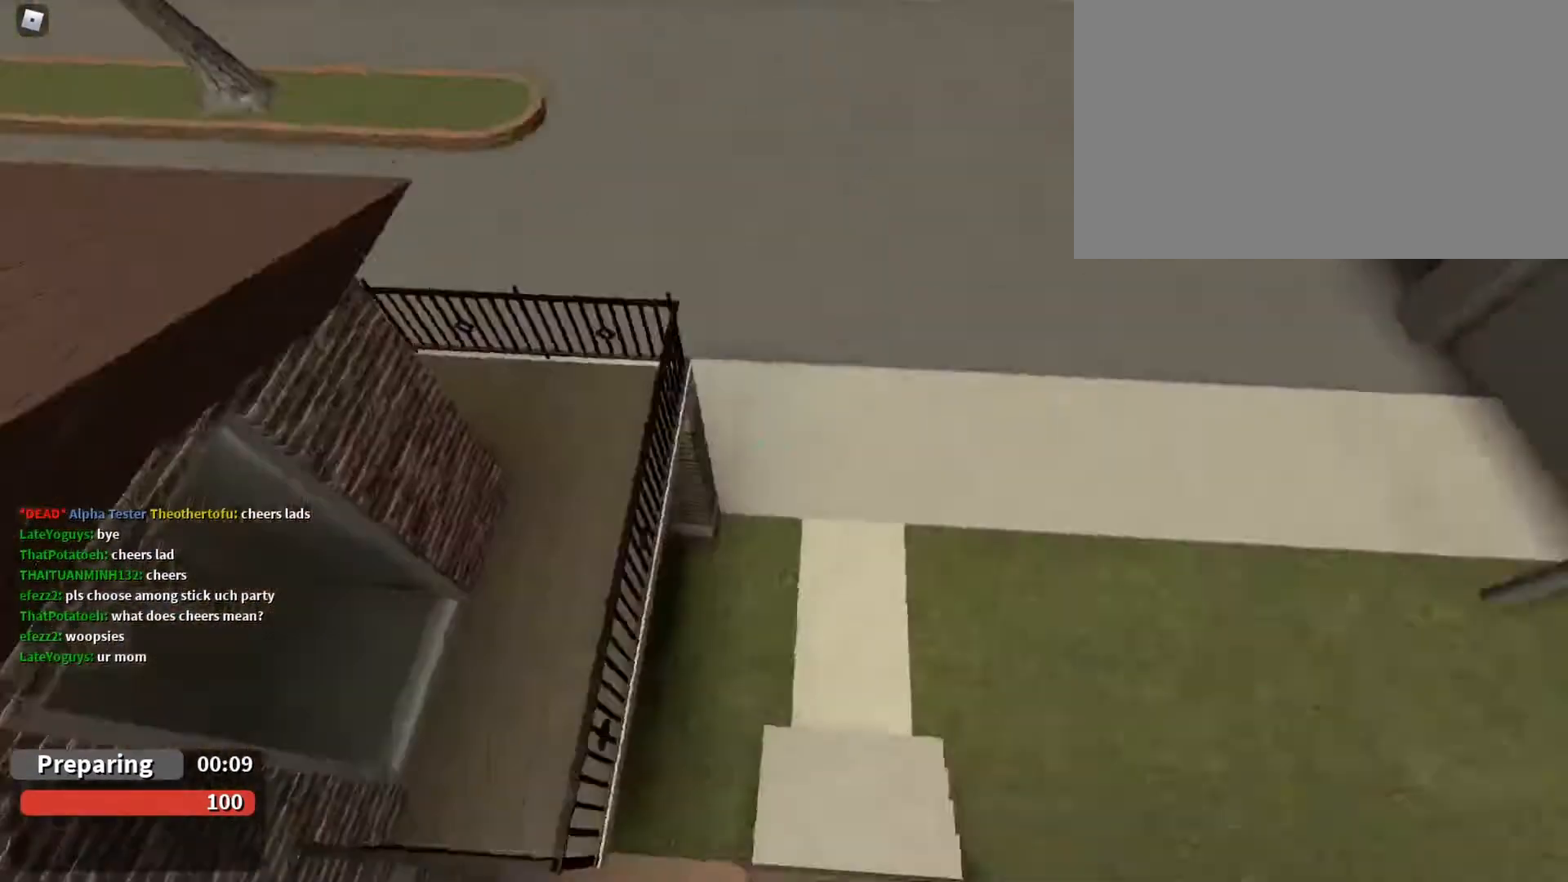
{"keys": ["w"], "mouse": [], "events": [[33, "w", "down"], [433, "a", "up"]]}
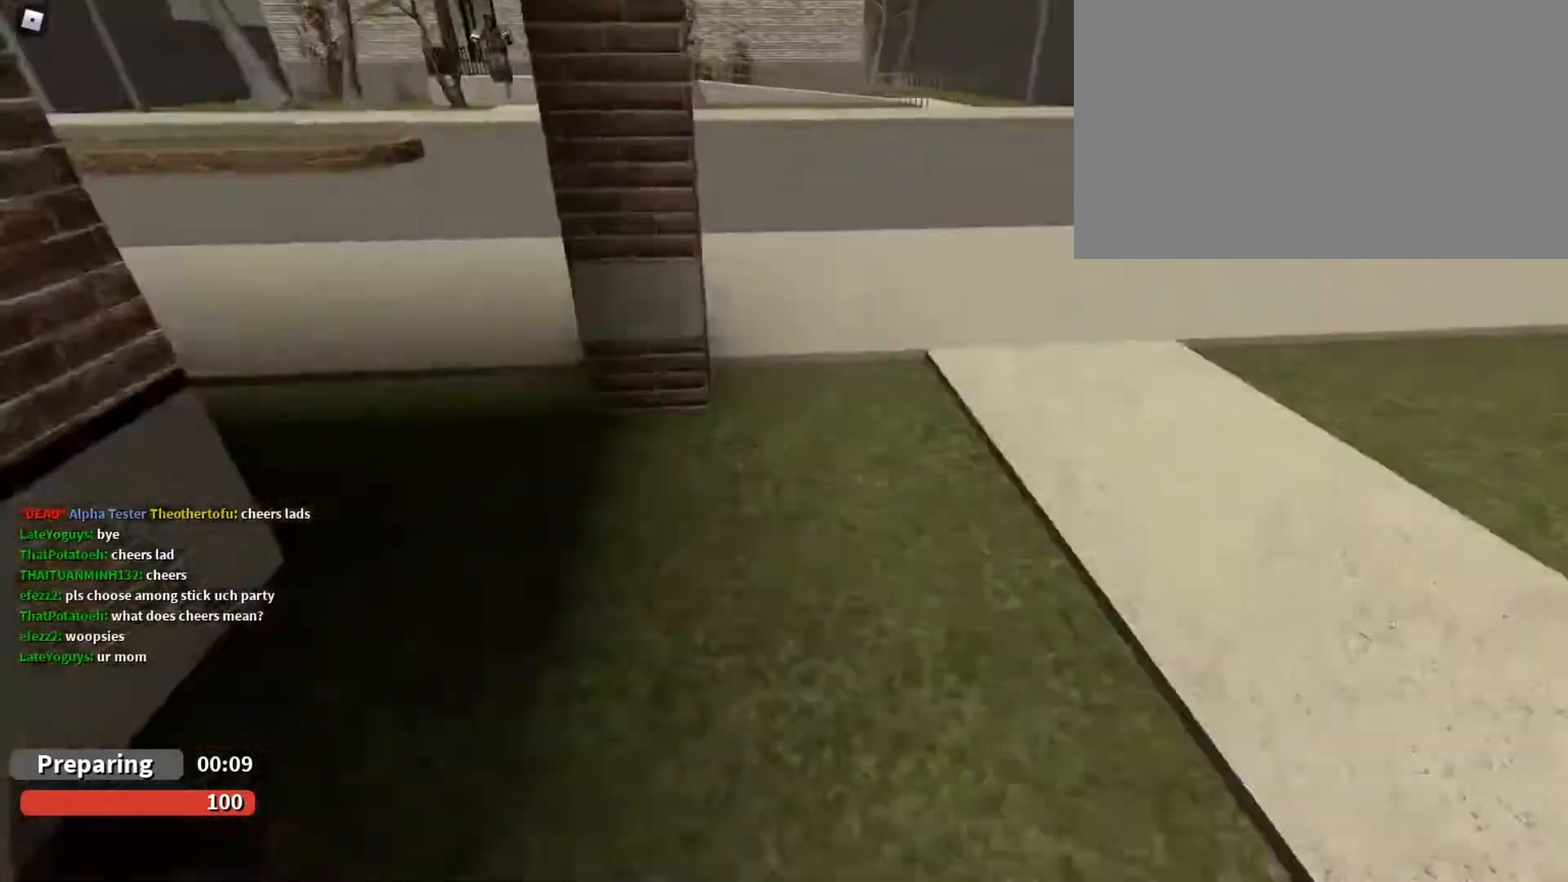
{"keys": ["w"], "mouse": [], "events": []}
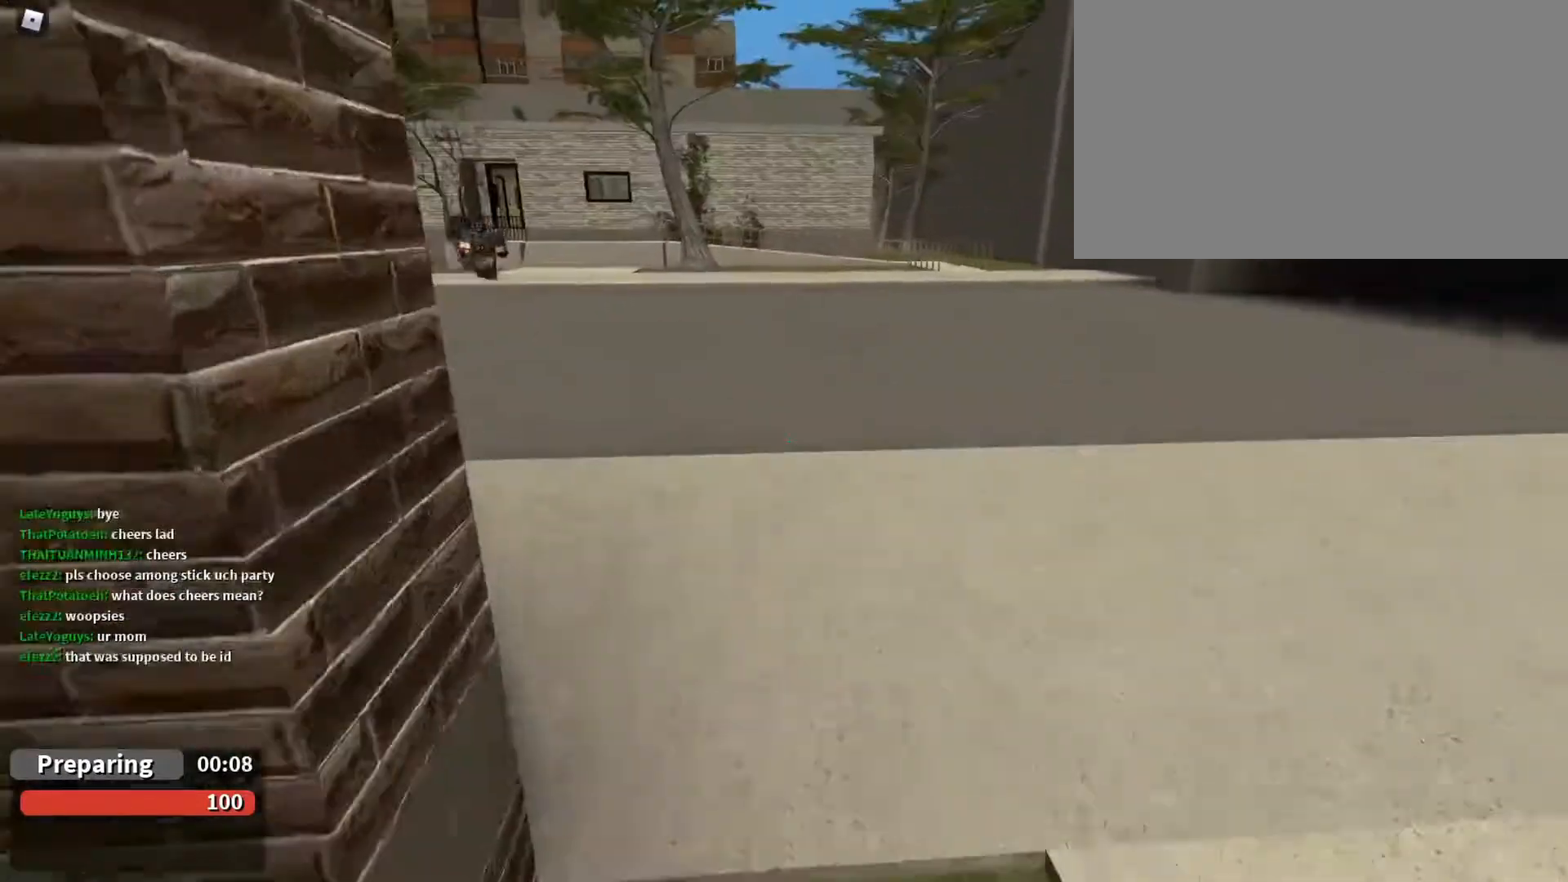
{"keys": ["w"], "mouse": [], "events": [[167, "d", "down"], [233, "d", "up"]]}
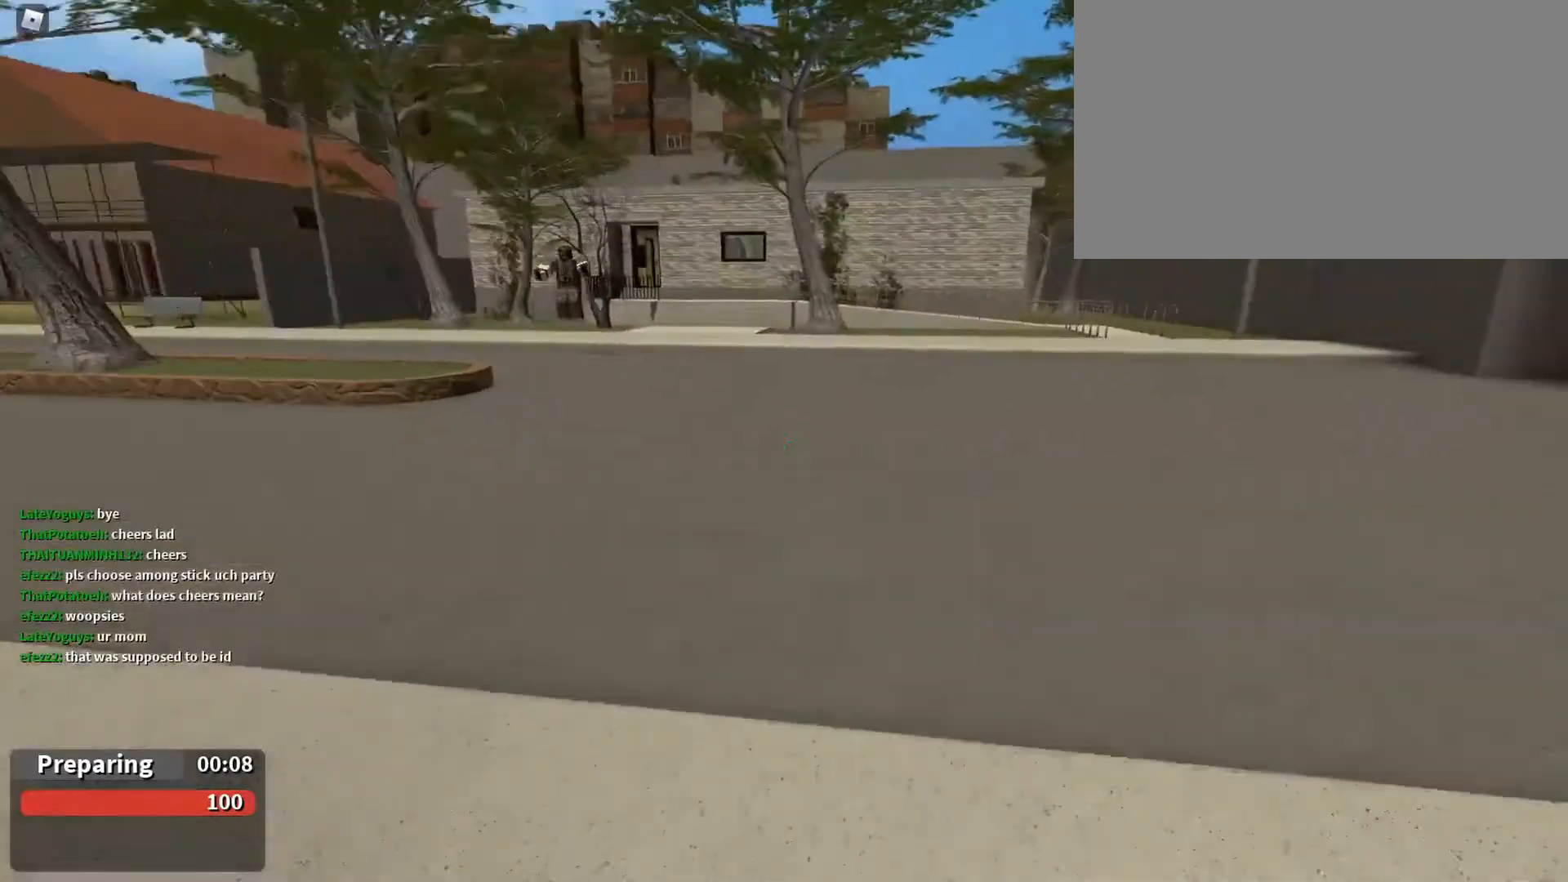
{"keys": ["w"], "mouse": [], "events": []}
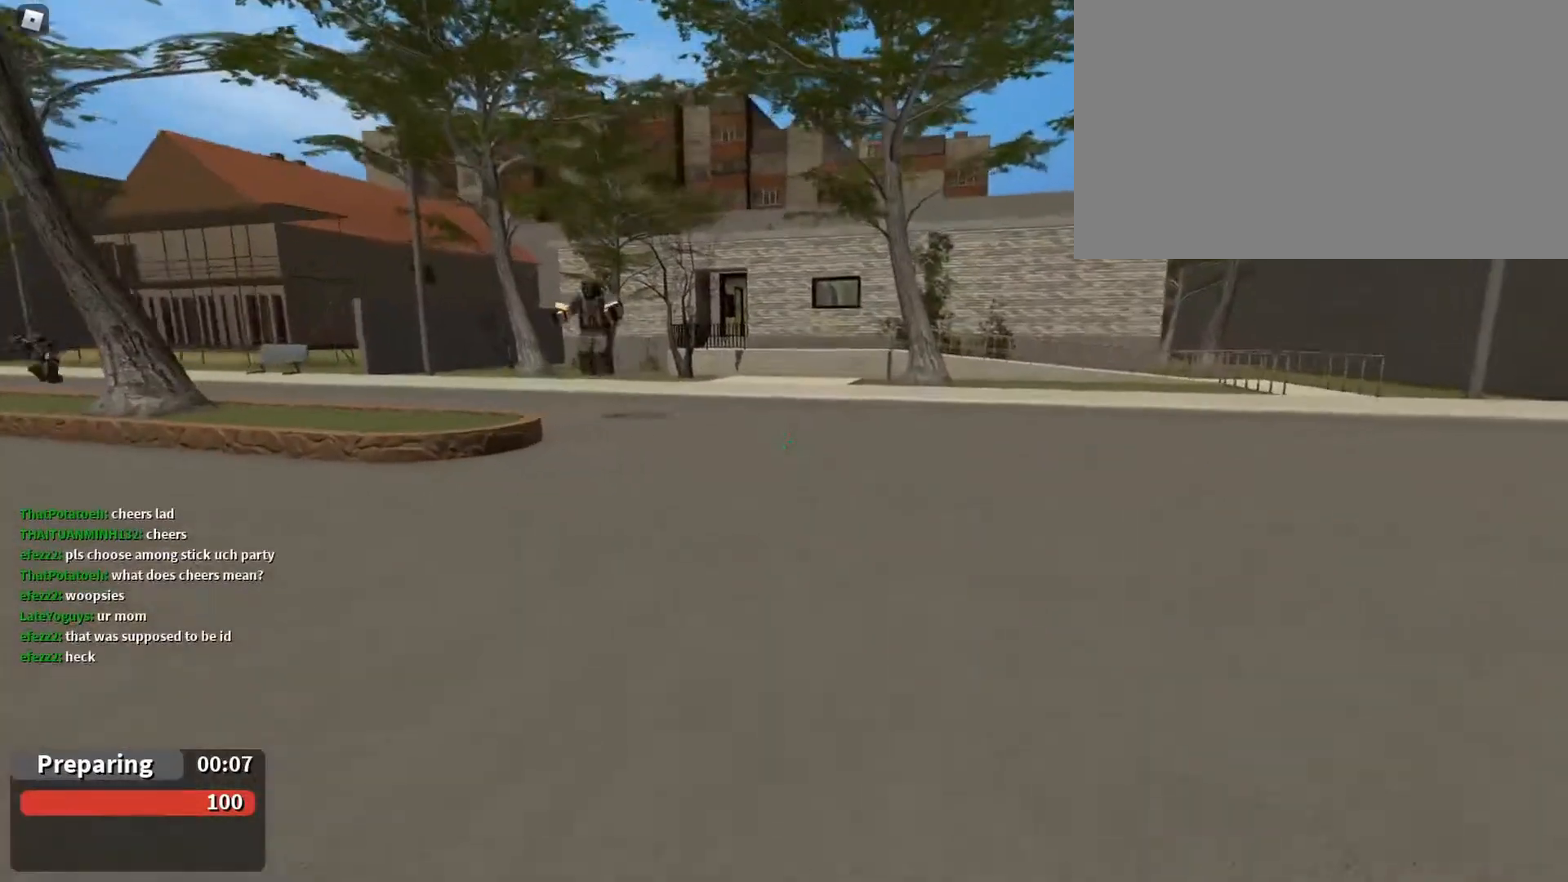
{"keys": ["w"], "mouse": [], "events": [[400, "mouse_left", "down"], [500, "mouse_left", "up"]]}
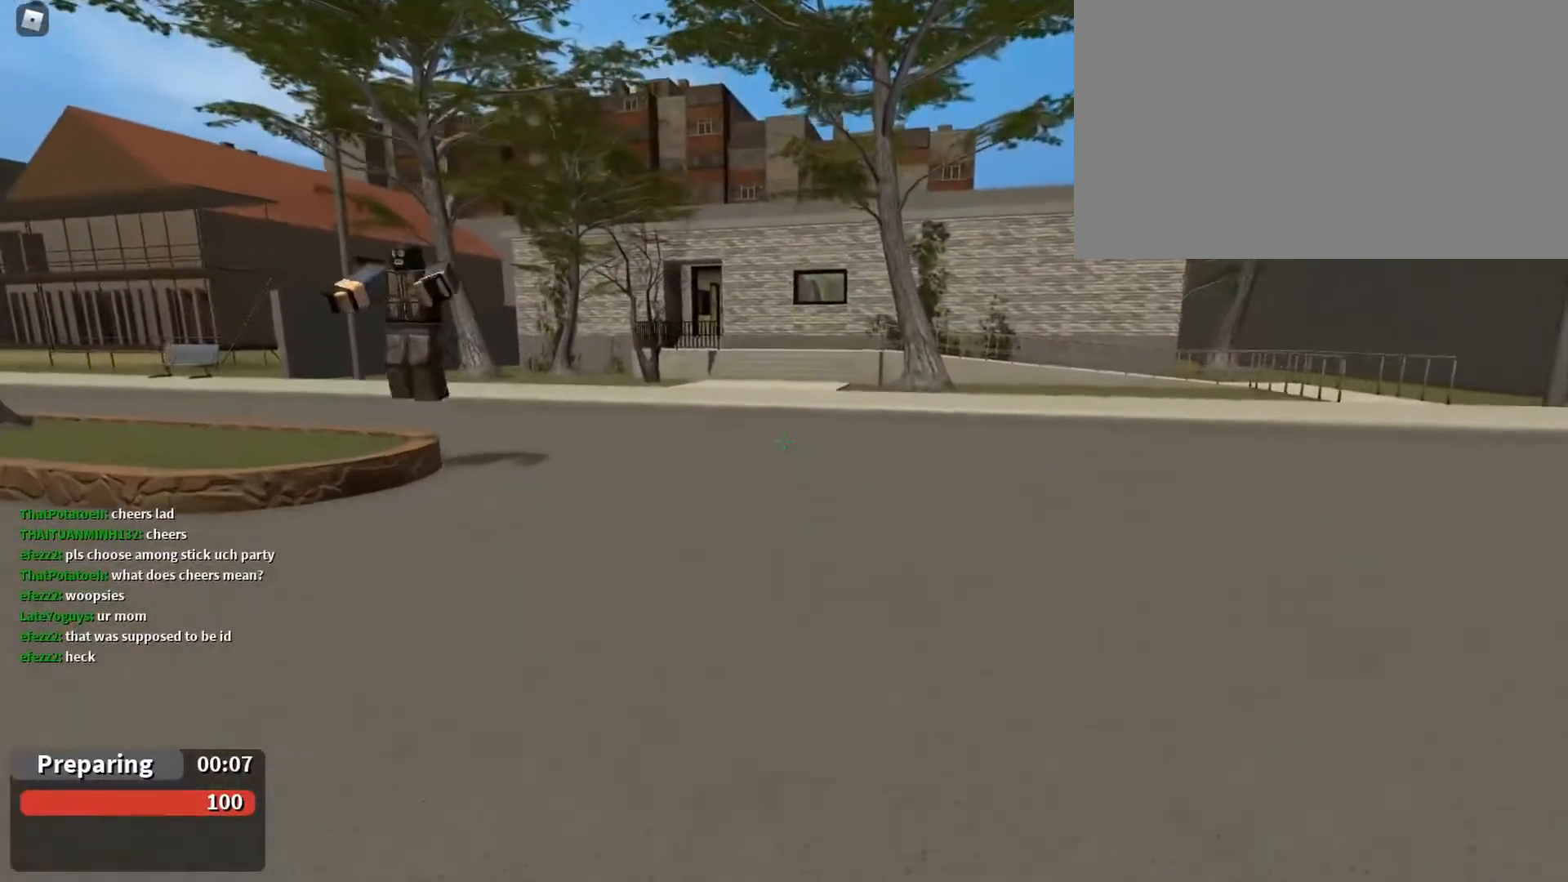
{"keys": ["w"], "mouse": [], "events": []}
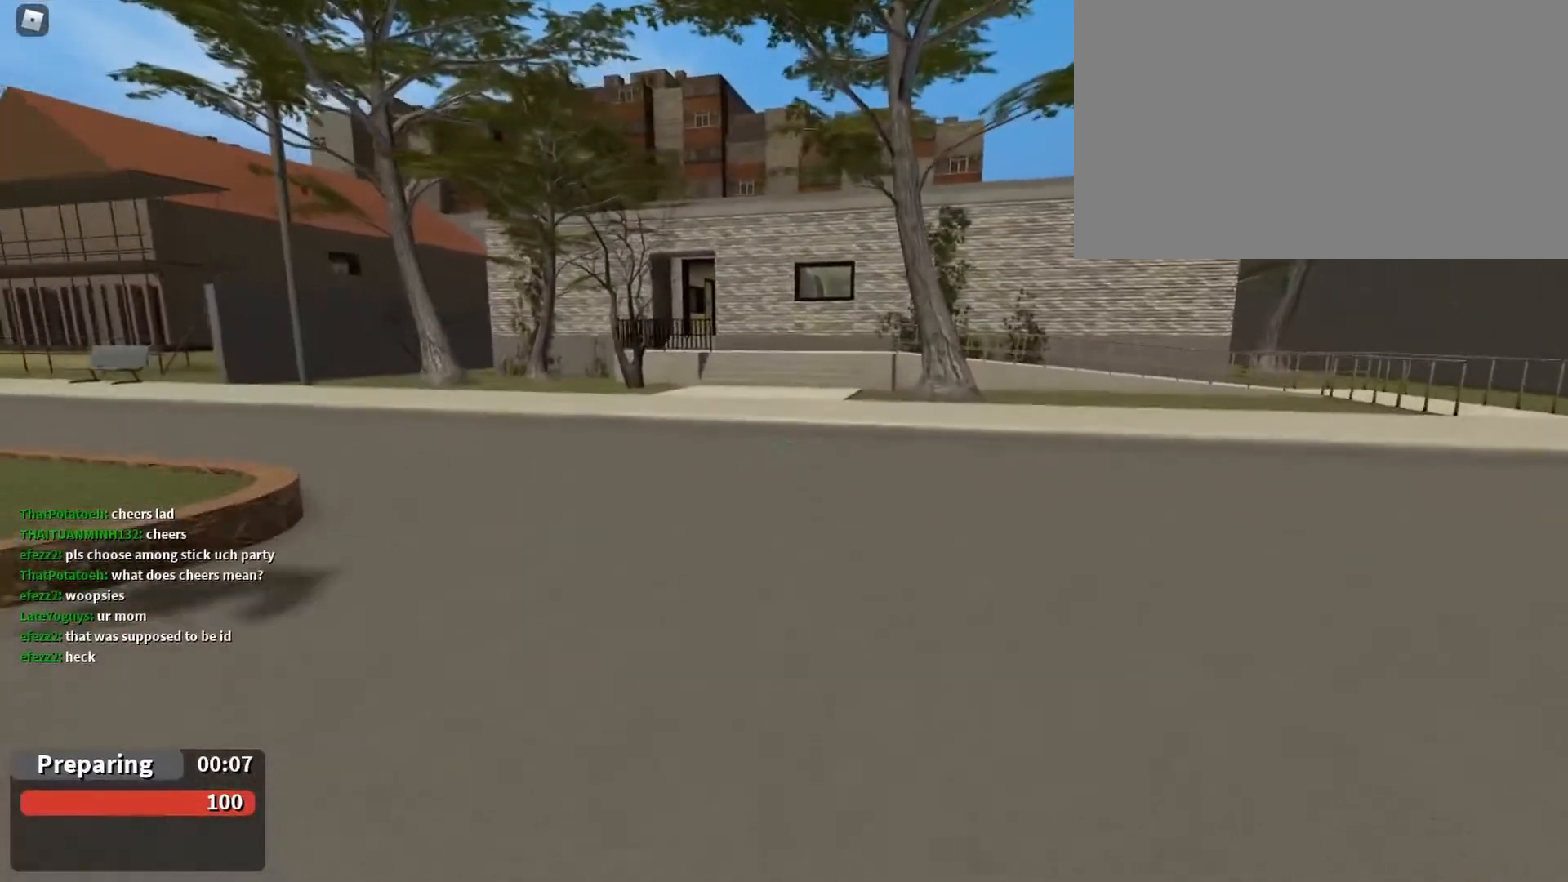
{"keys": ["w"], "mouse": [], "events": []}
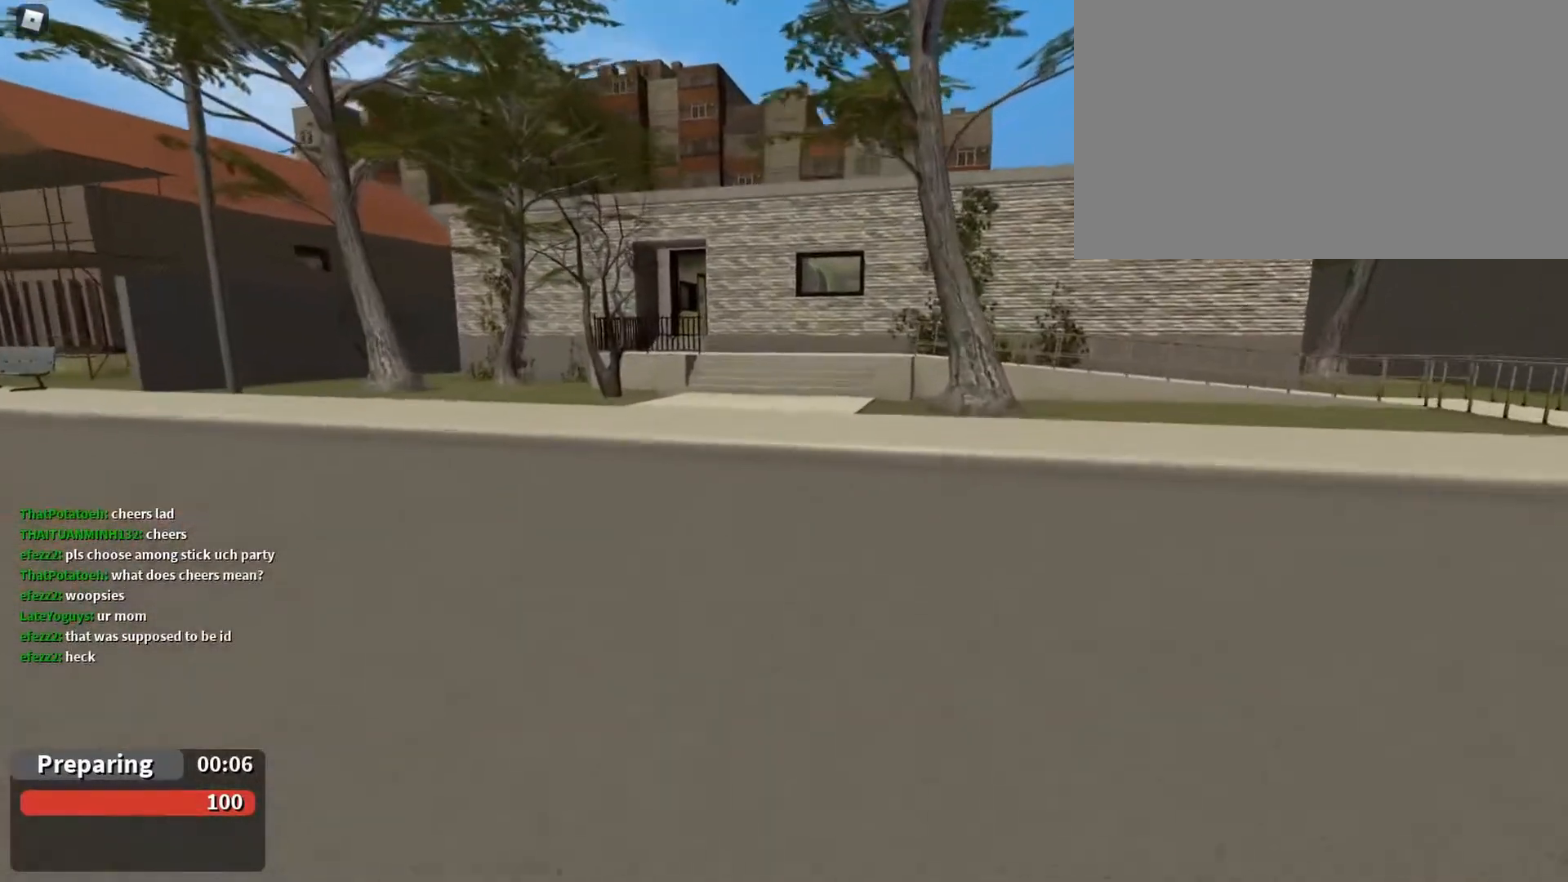
{"keys": ["w"], "mouse": [], "events": []}
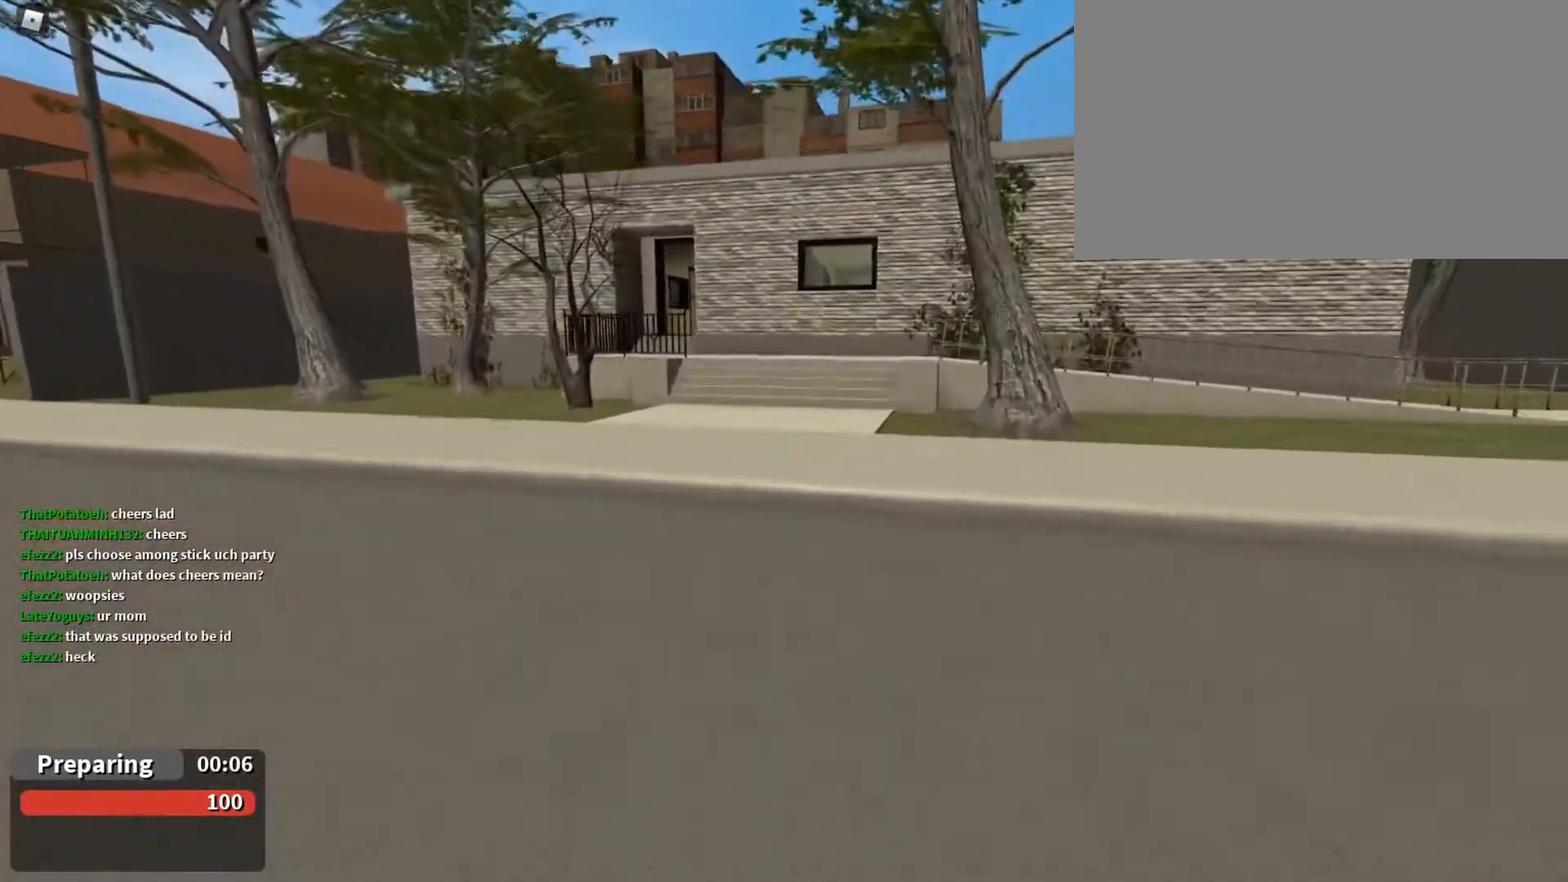
{"keys": ["w"], "mouse": [], "events": []}
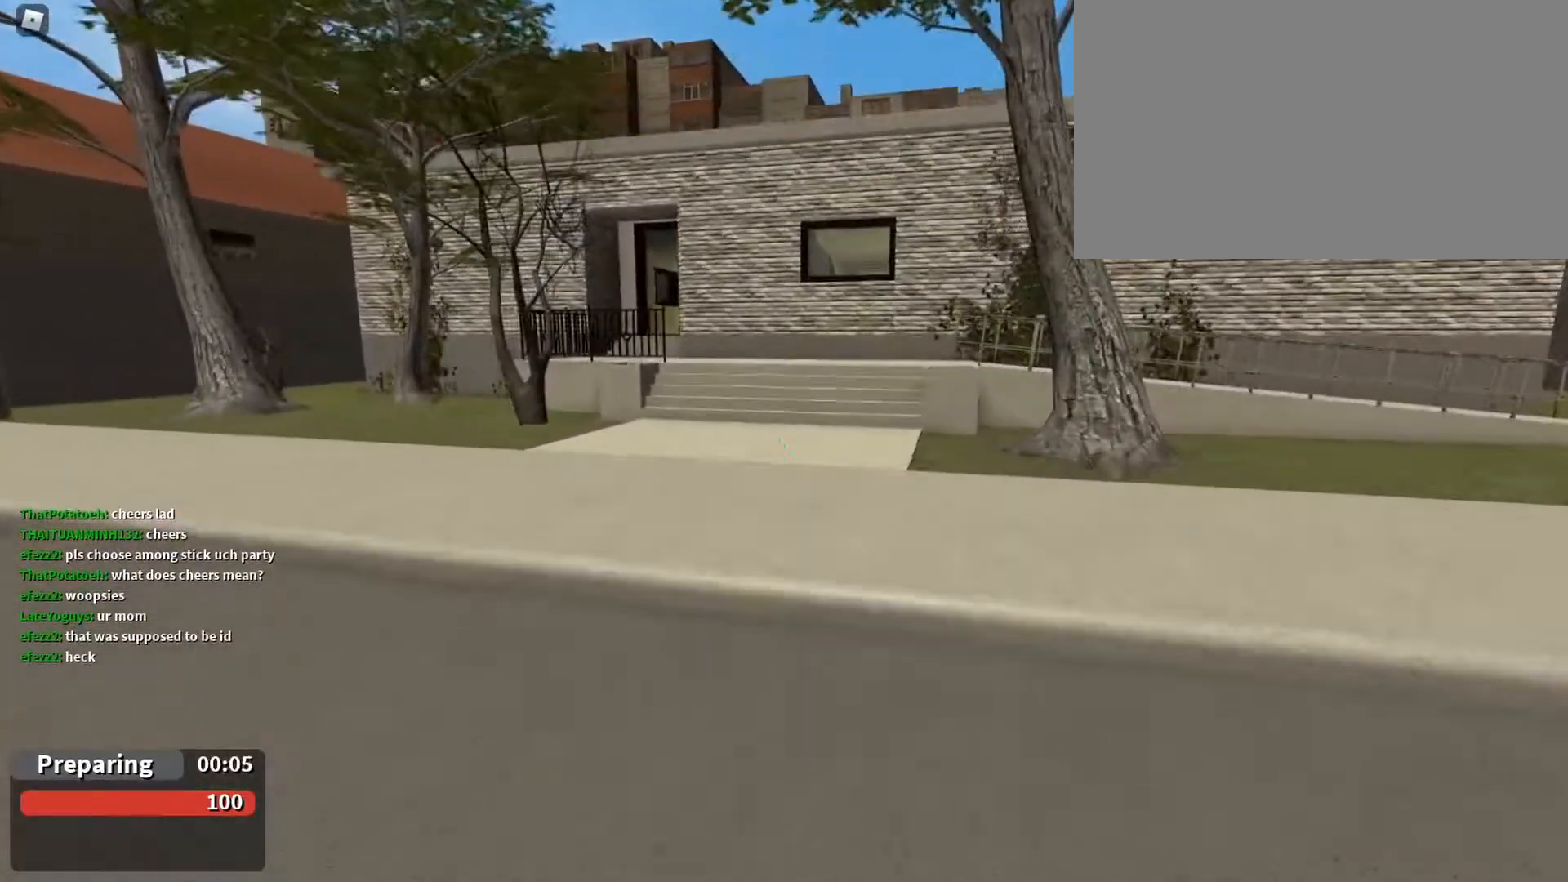
{"keys": ["5", "w"], "mouse": [], "events": [[467, "5", "down"]]}
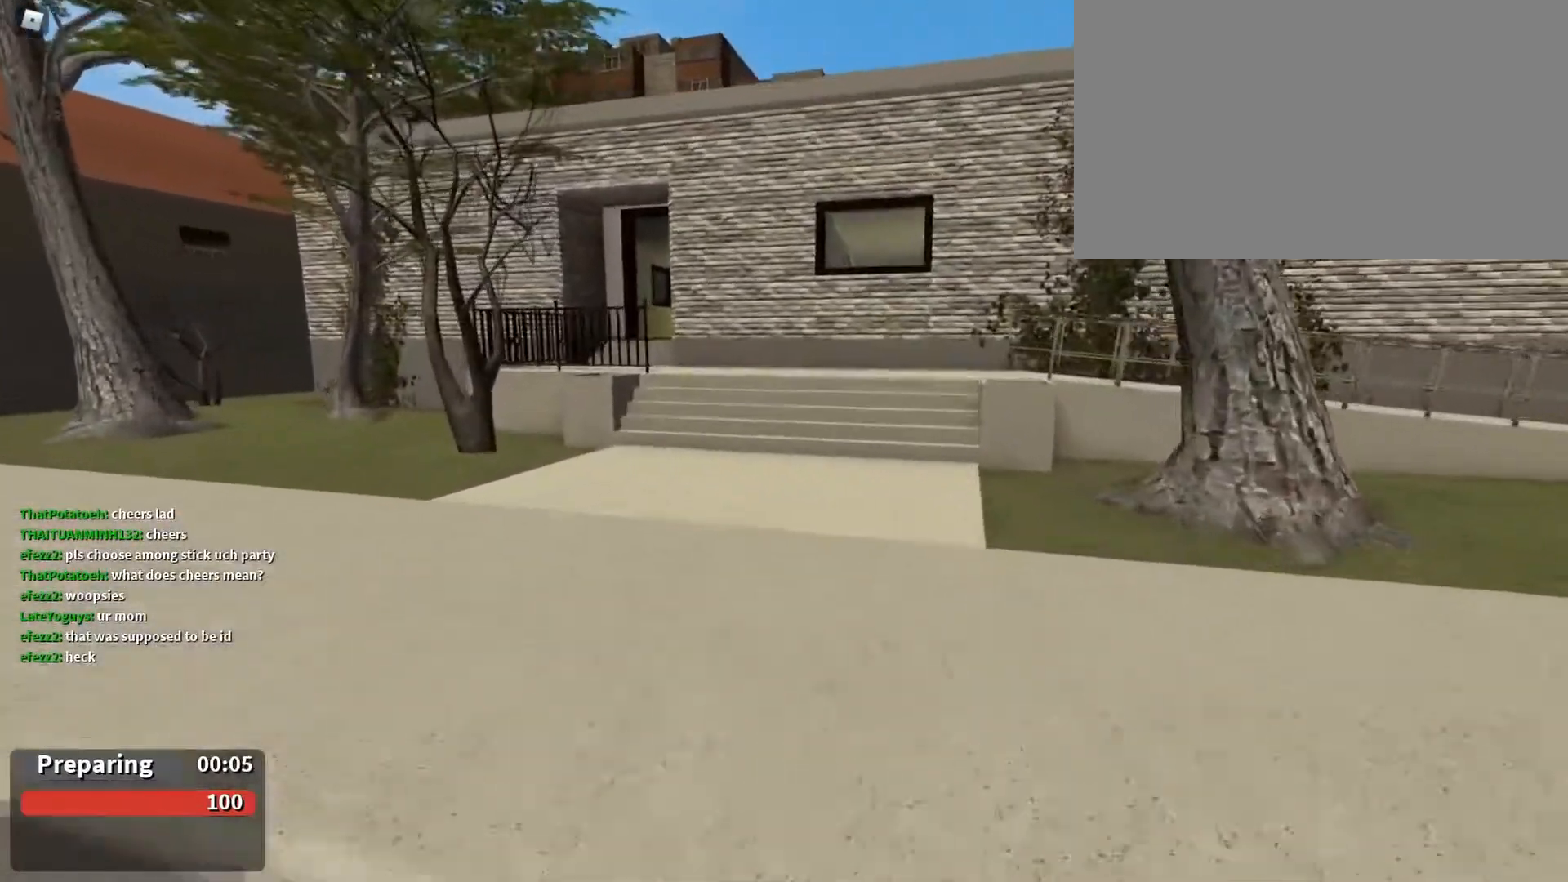
{"keys": ["w"], "mouse": [], "events": [[67, "5", "up"]]}
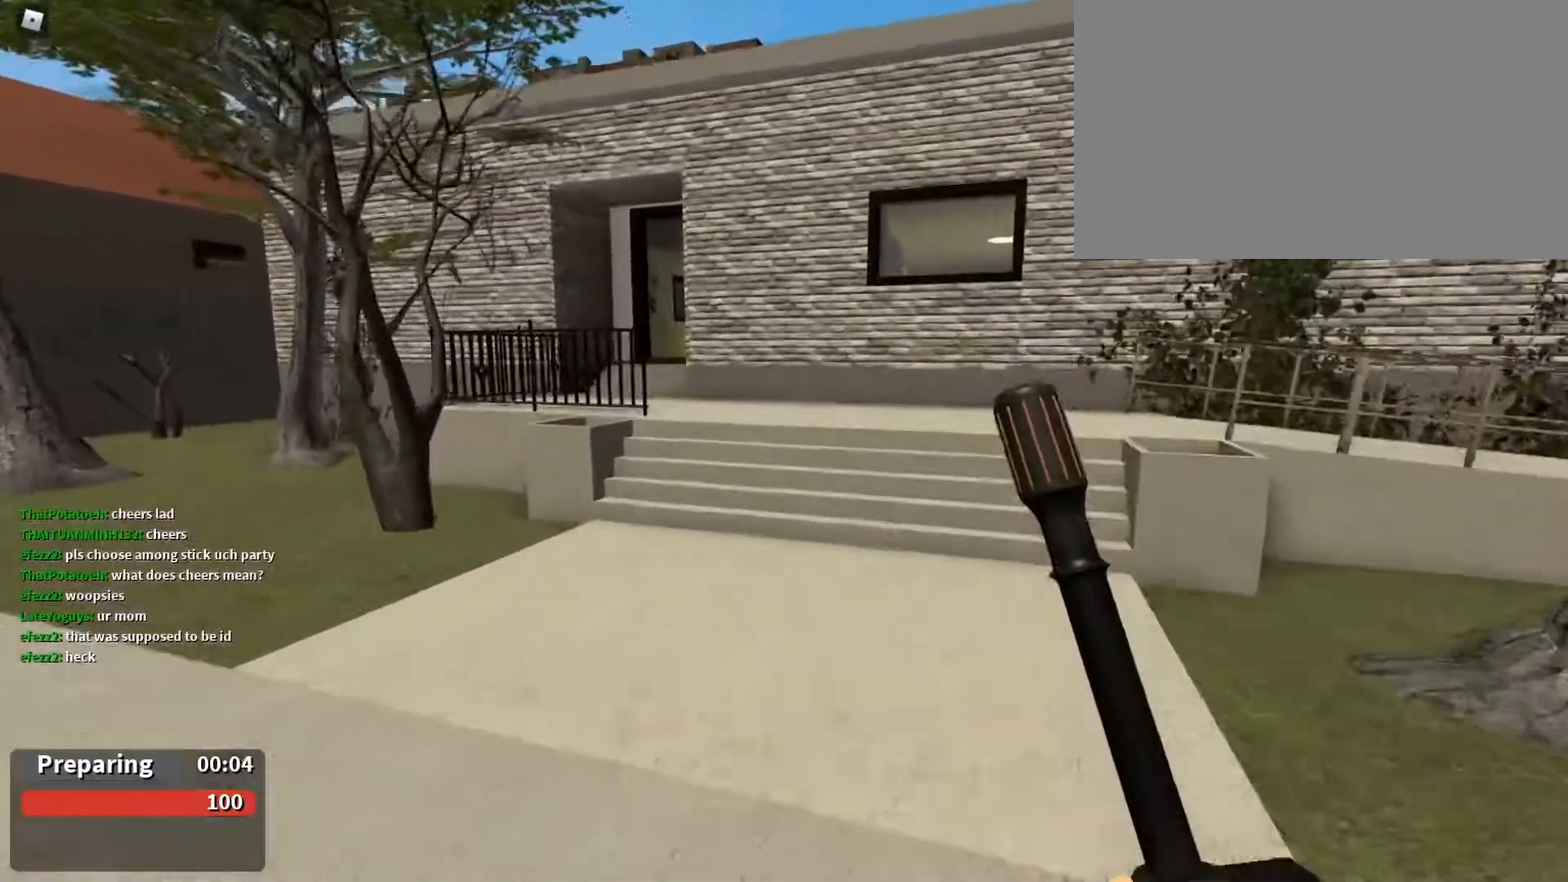
{"keys": ["w"], "mouse": [], "events": []}
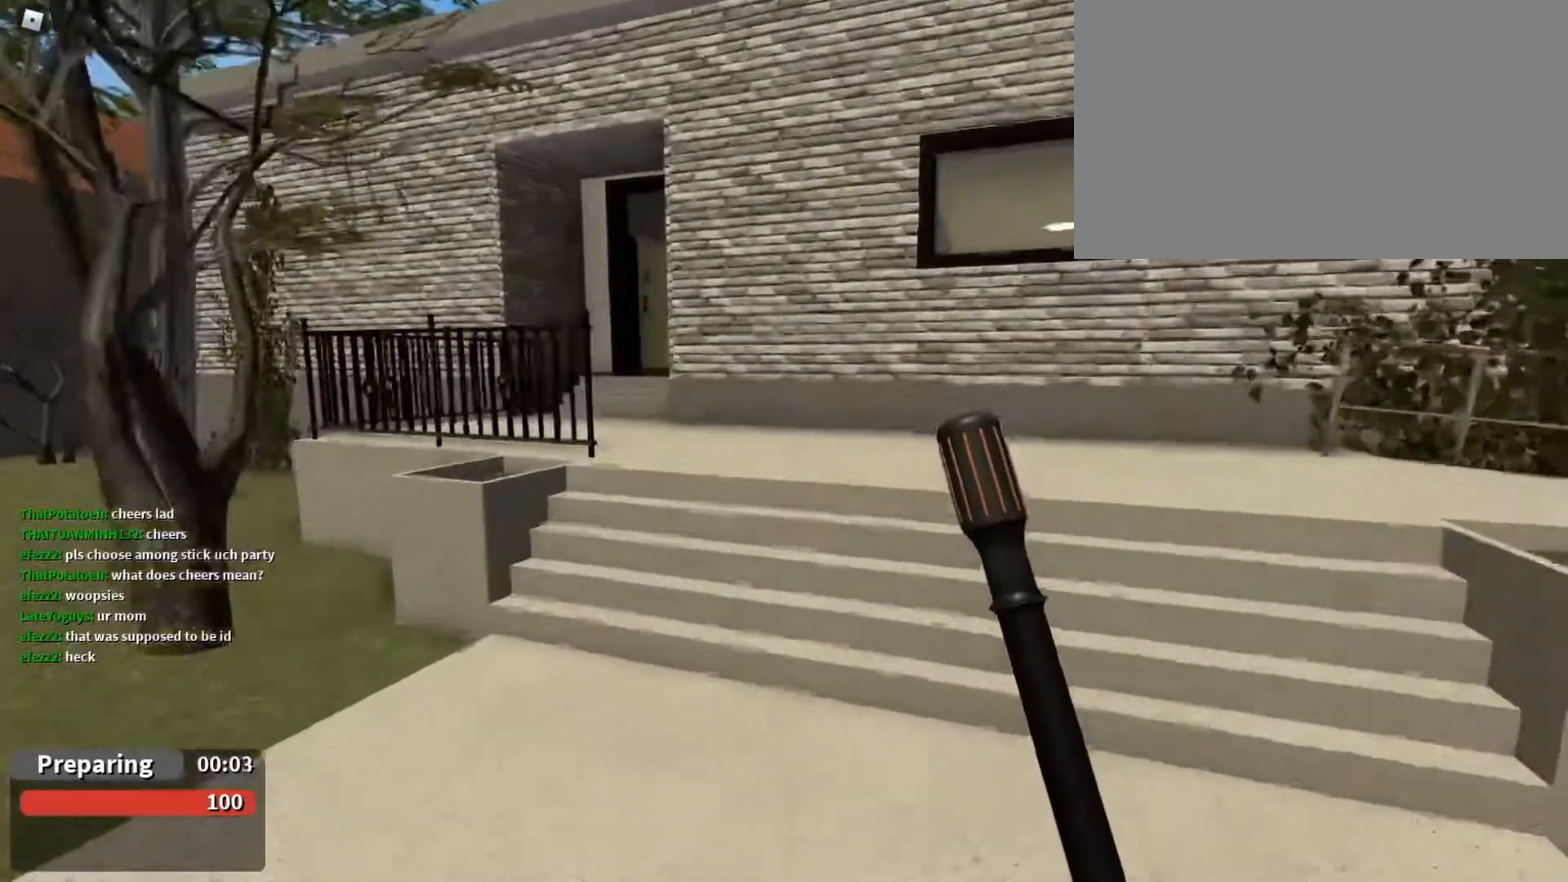
{"keys": ["w"], "mouse": [], "events": []}
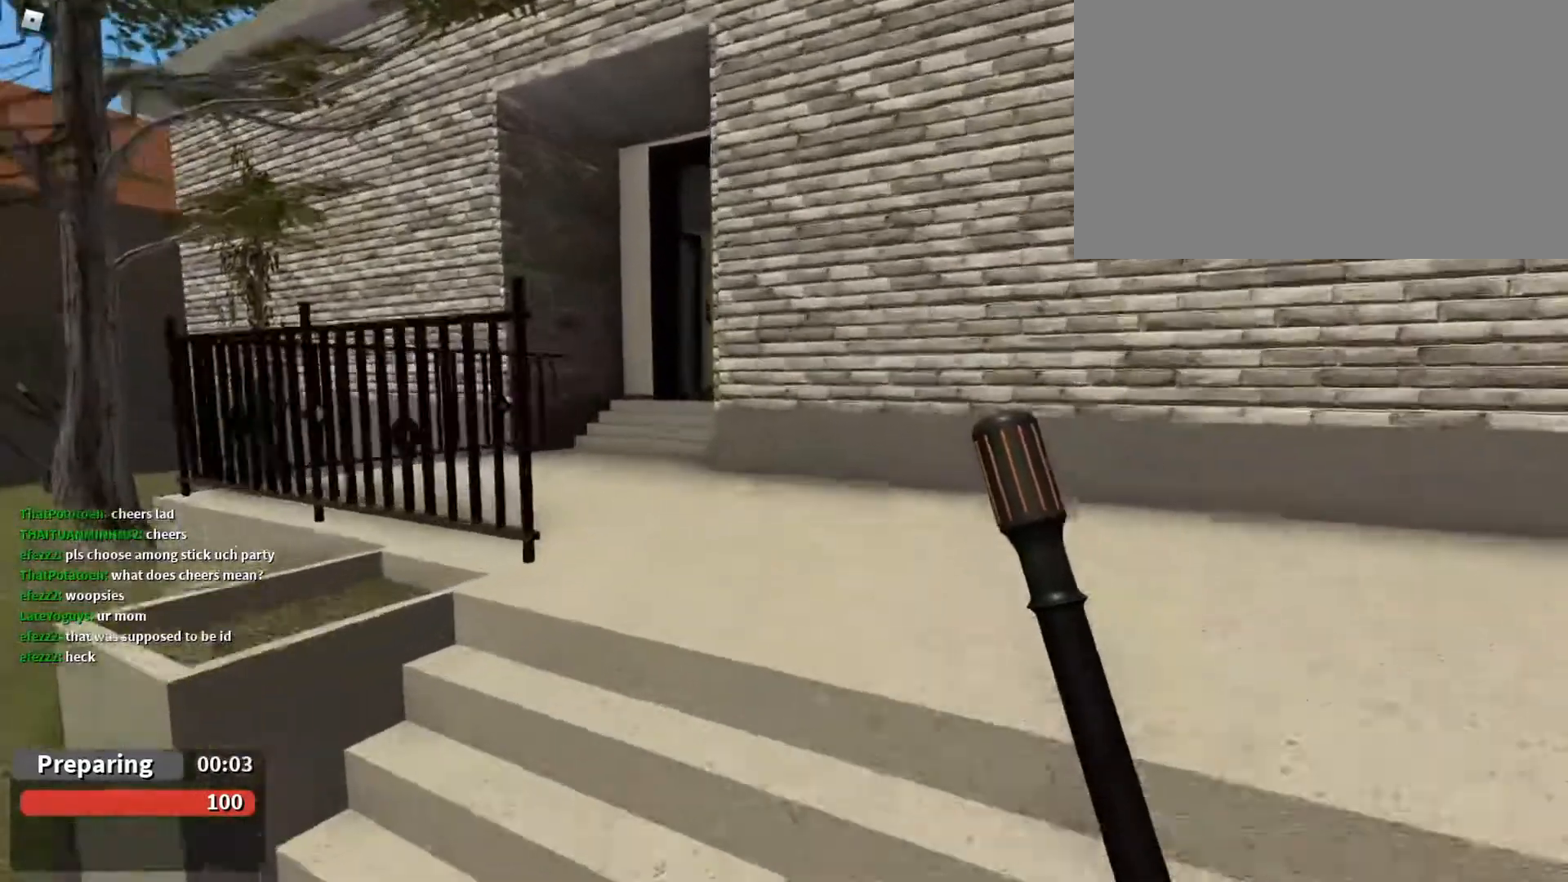
{"keys": ["a", "w"], "mouse": [], "events": [[233, "a", "down"]]}
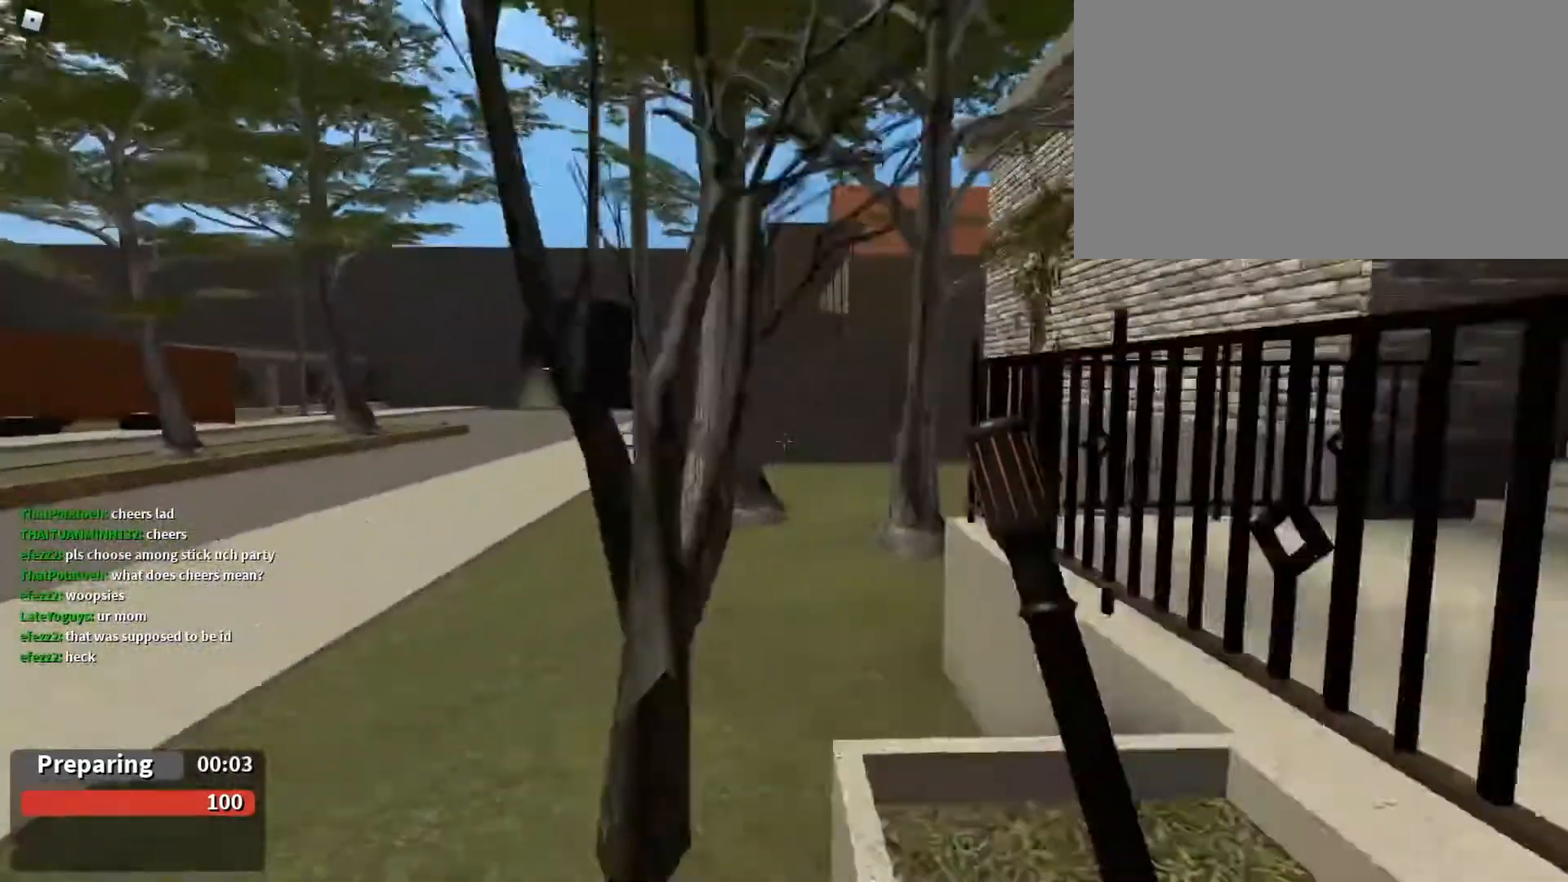
{"keys": ["w"], "mouse": [], "events": [[433, "a", "up"]]}
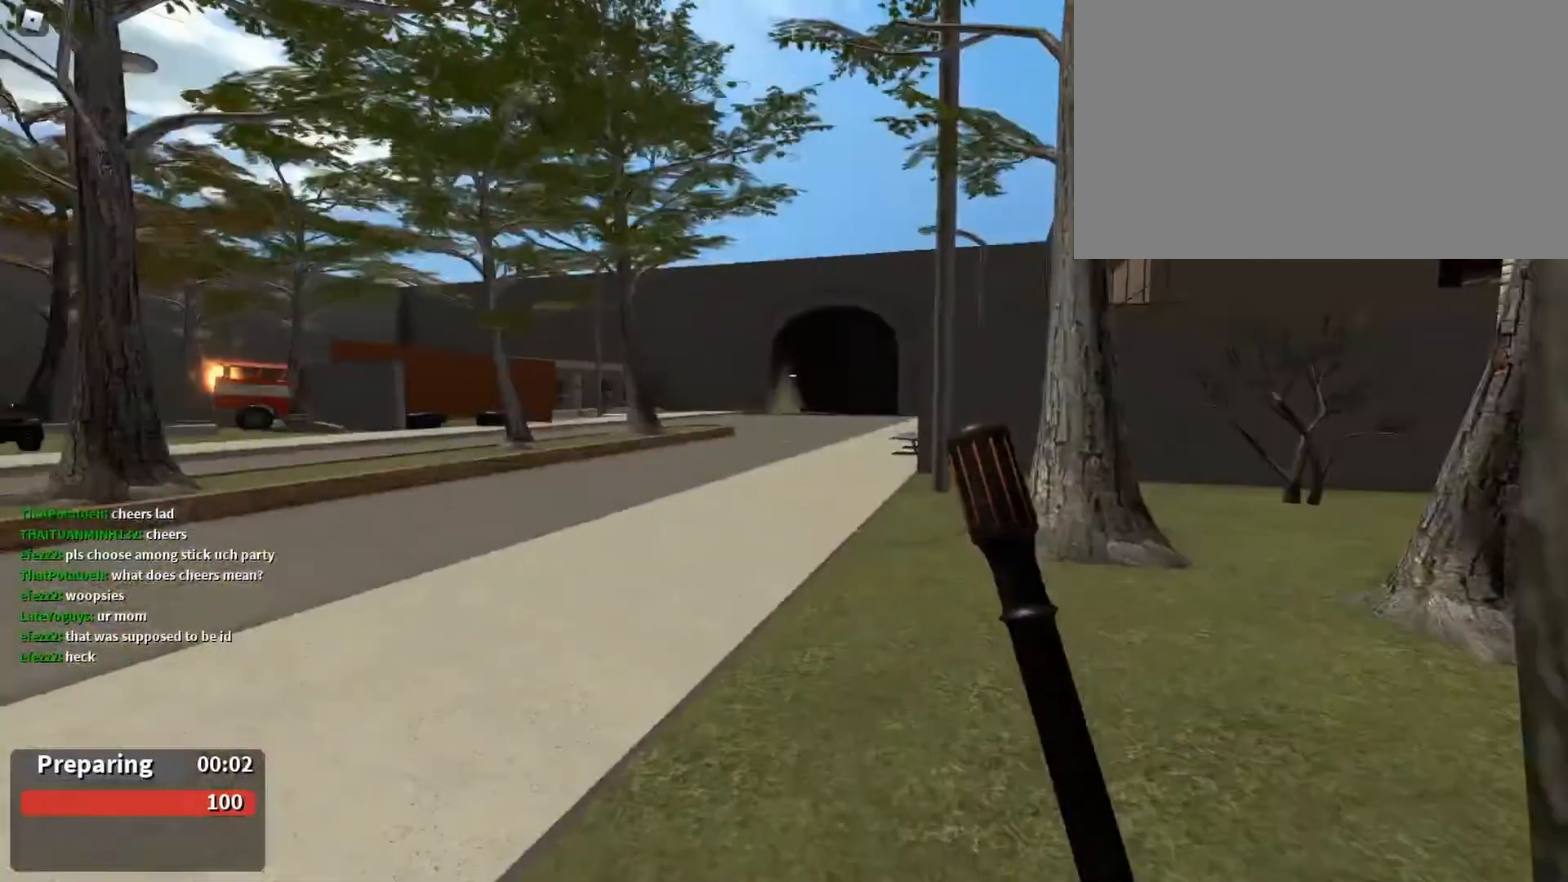
{"keys": ["d", "w"], "mouse": [], "events": [[500, "d", "down"]]}
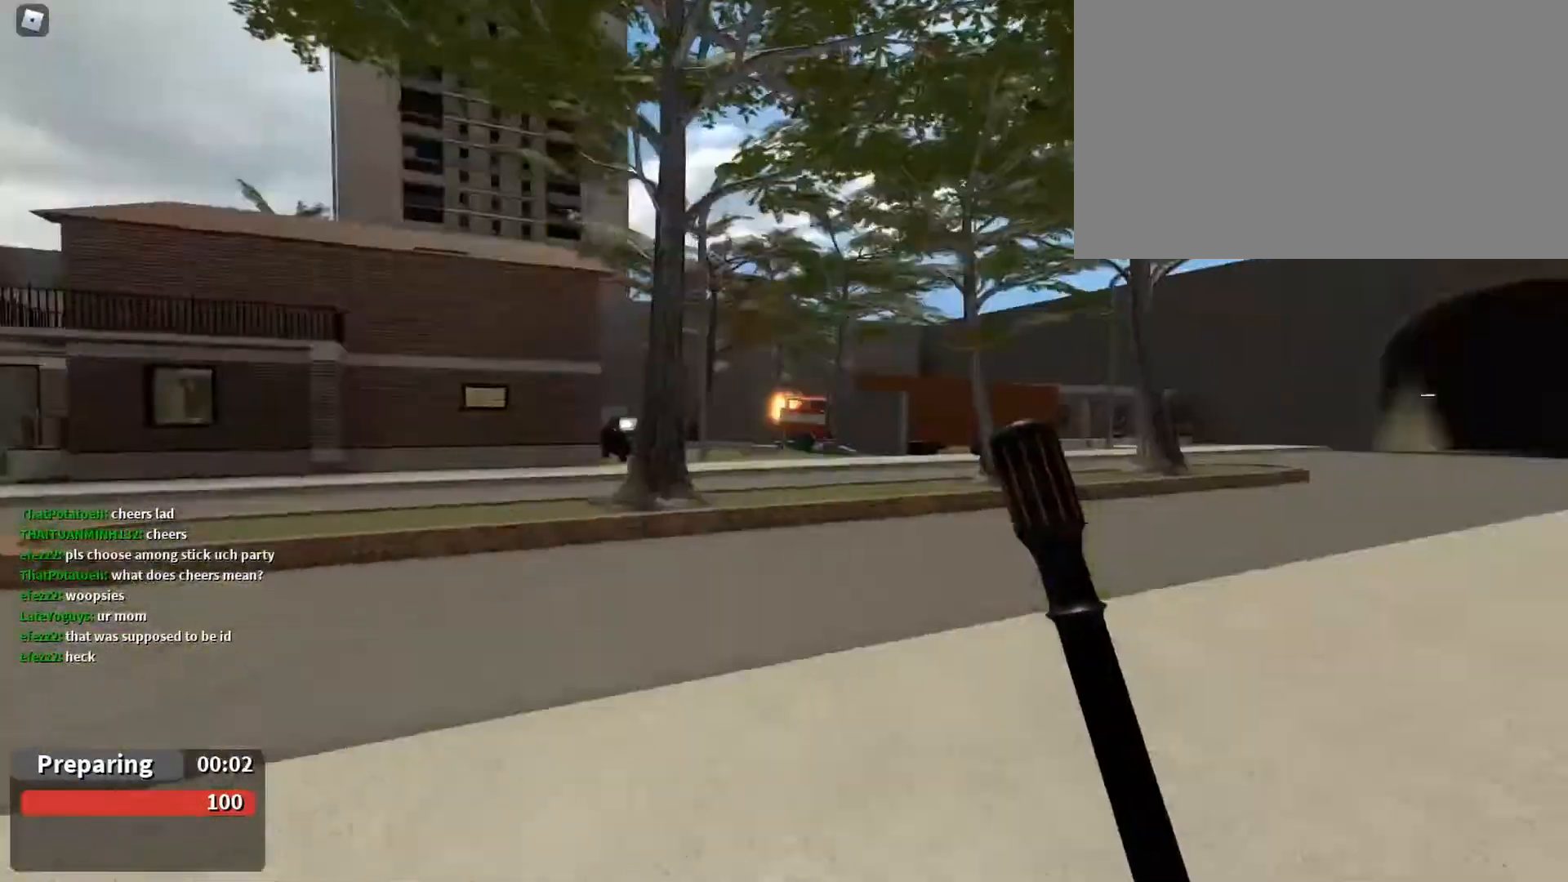
{"keys": ["w"], "mouse": [], "events": [[300, "d", "up"]]}
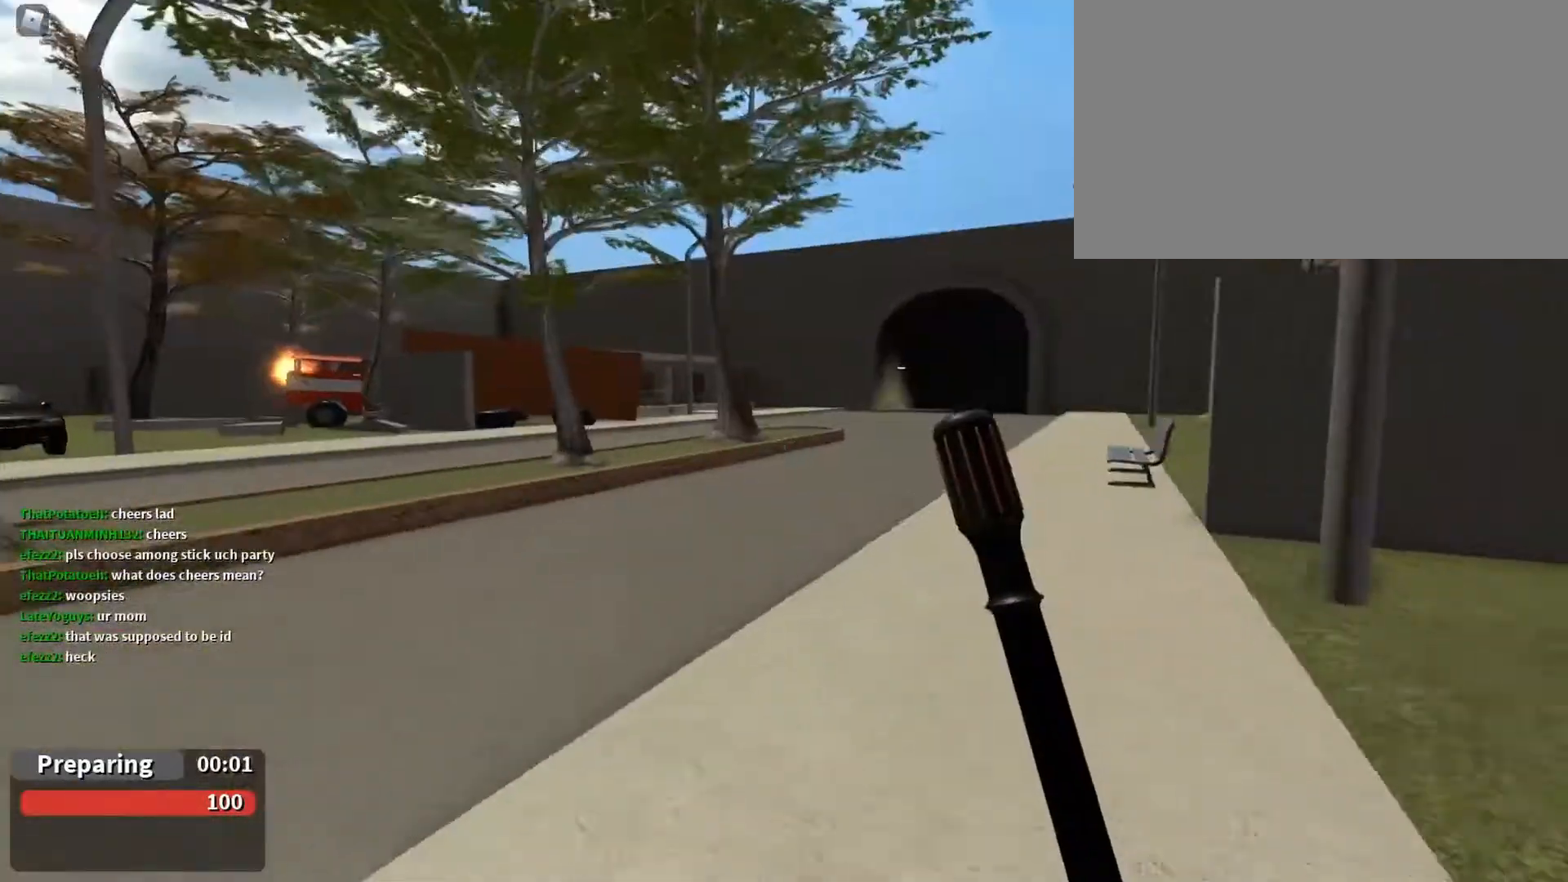
{"keys": ["w"], "mouse": [], "events": []}
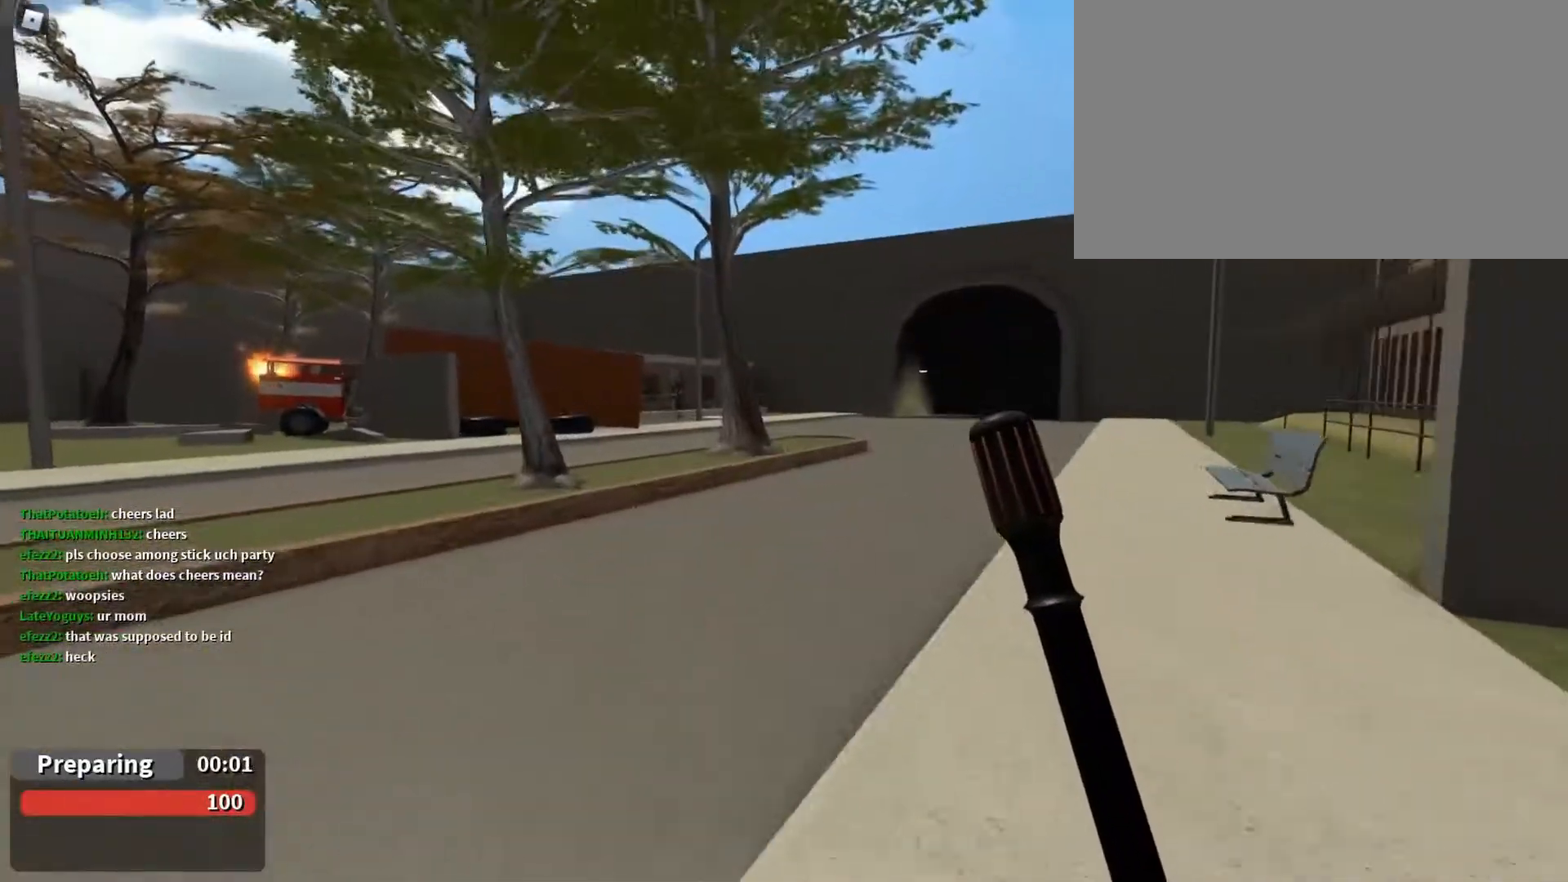
{"keys": ["w"], "mouse": [], "events": []}
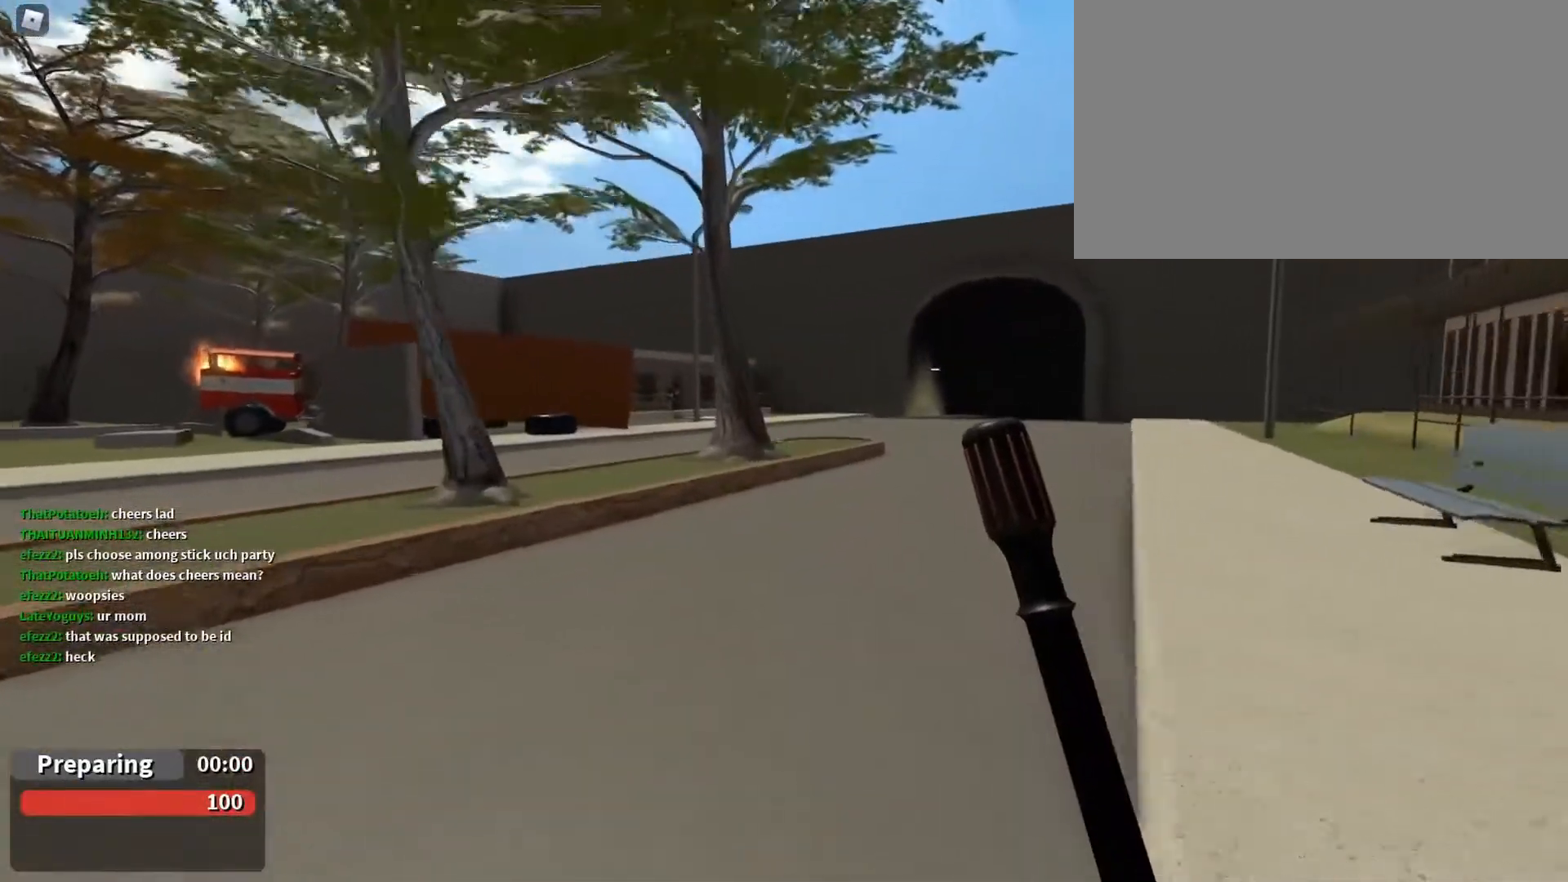
{"keys": ["w"], "mouse": [], "events": []}
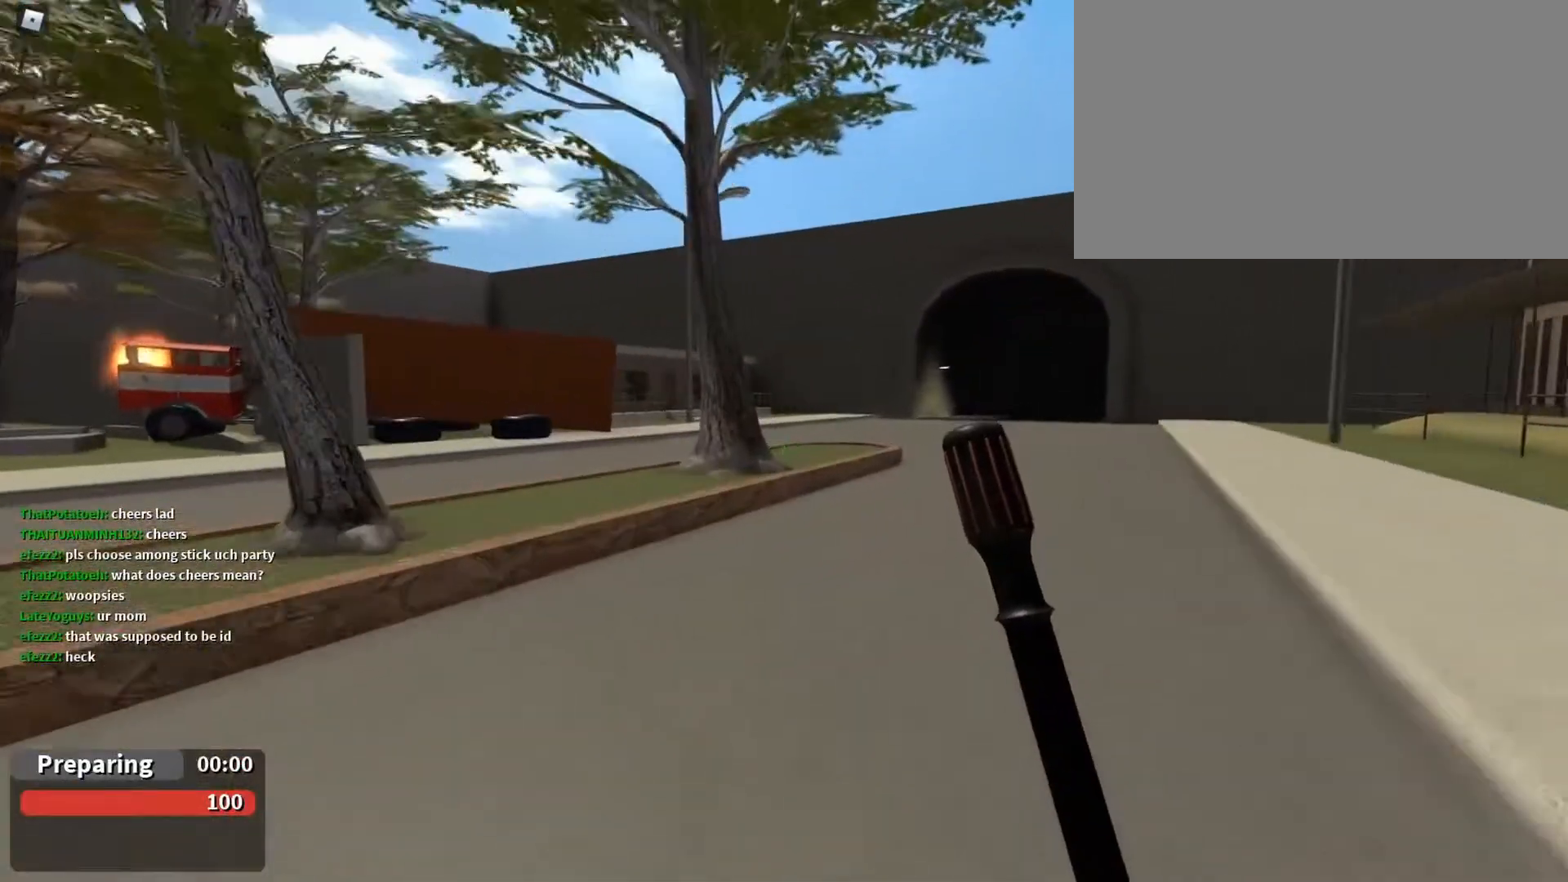
{"keys": ["w"], "mouse": [], "events": [[200, "a", "down"], [500, "a", "up"]]}
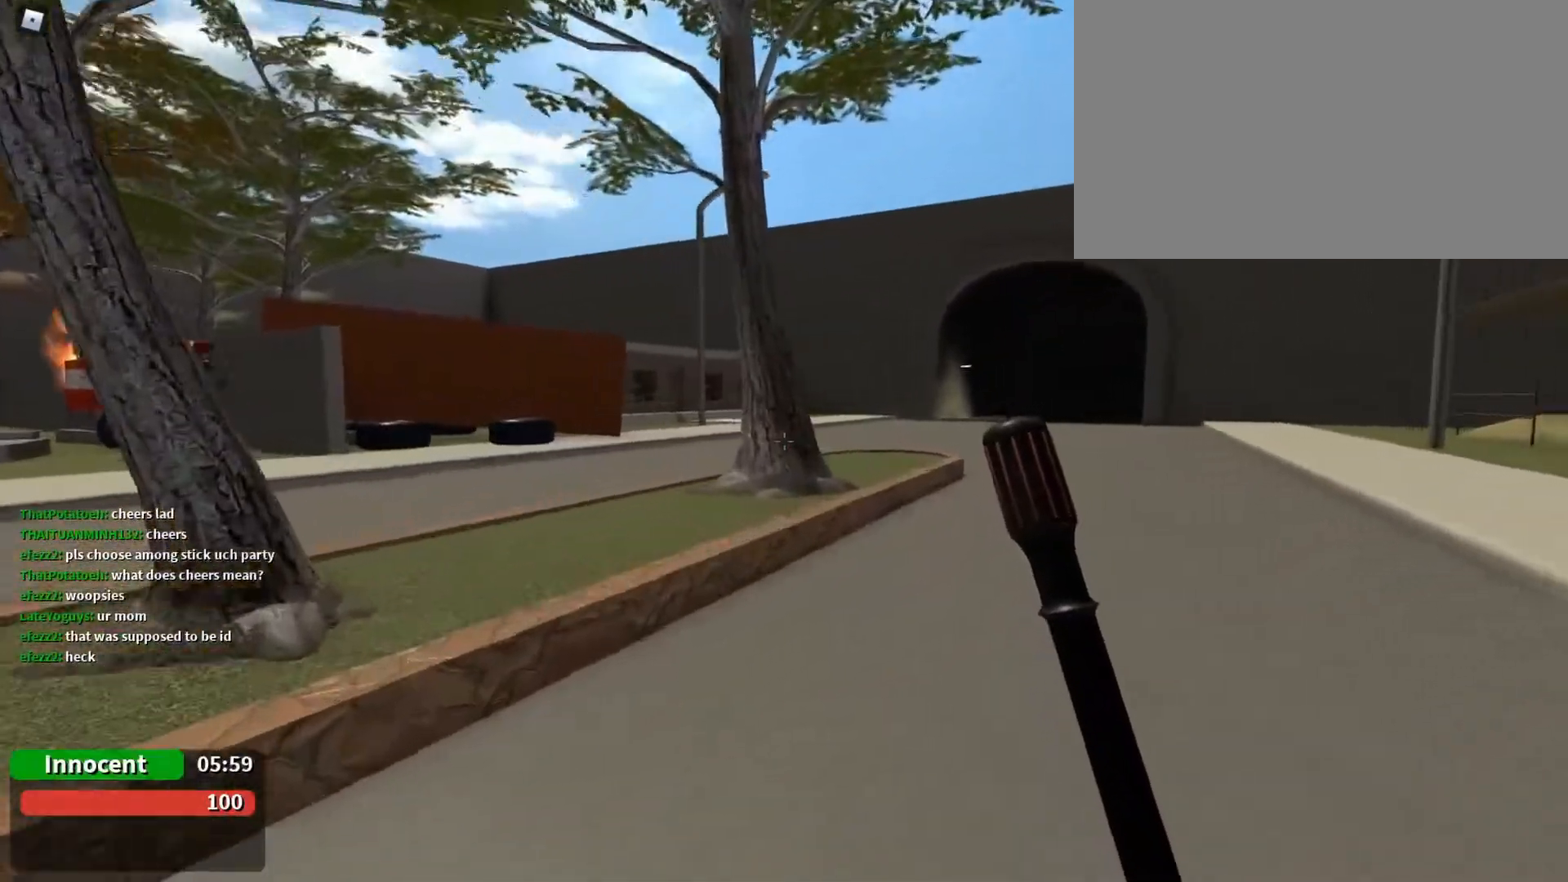
{"keys": ["w"], "mouse": [], "events": [[267, "a", "down"], [500, "a", "up"]]}
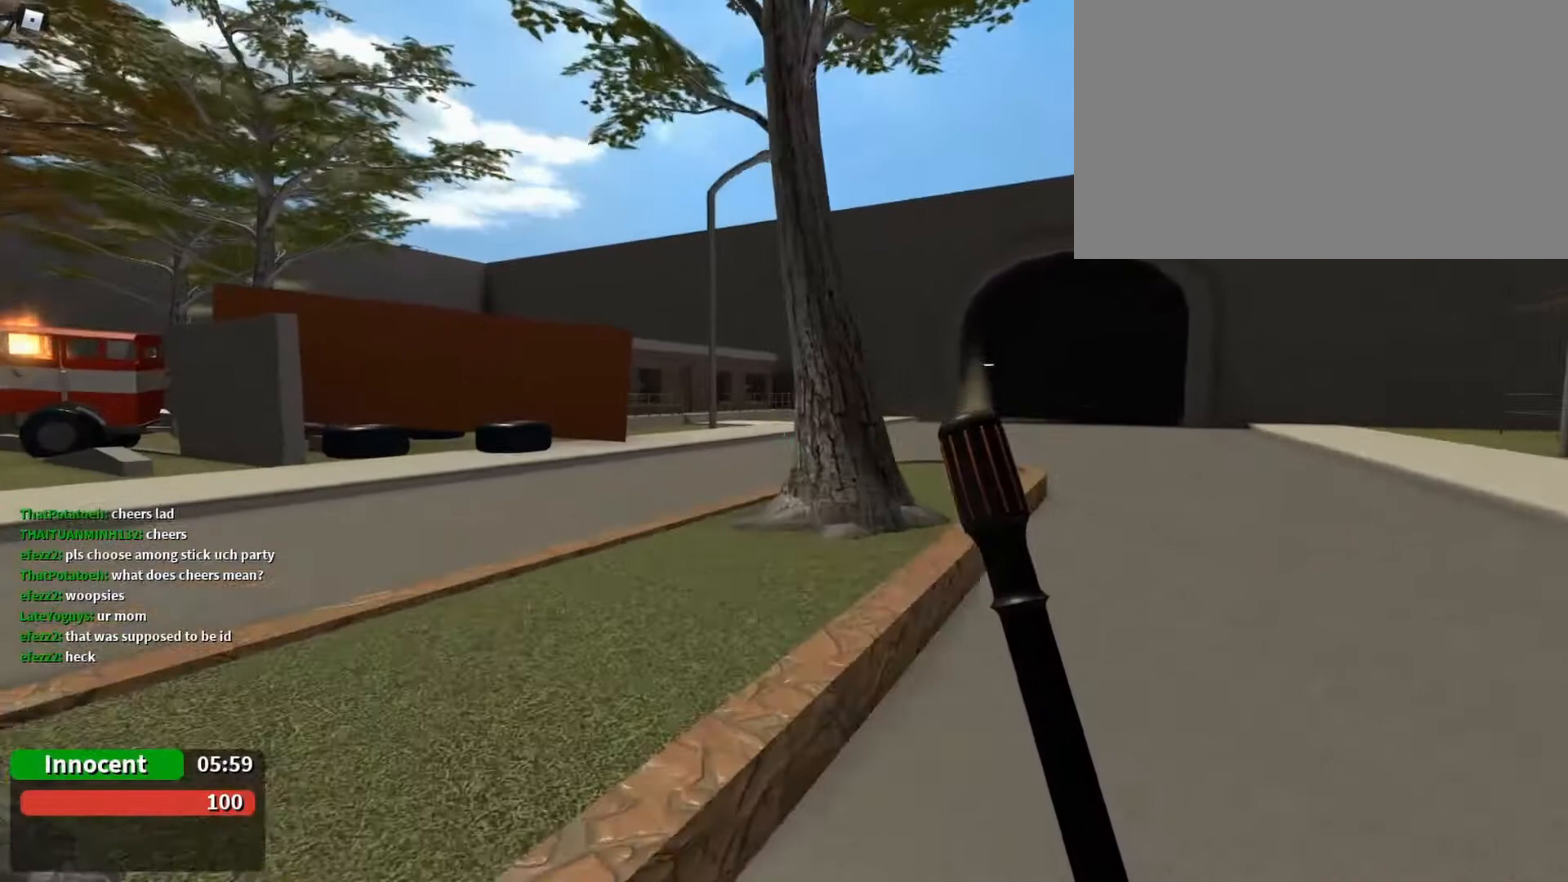
{"keys": ["w"], "mouse": [], "events": []}
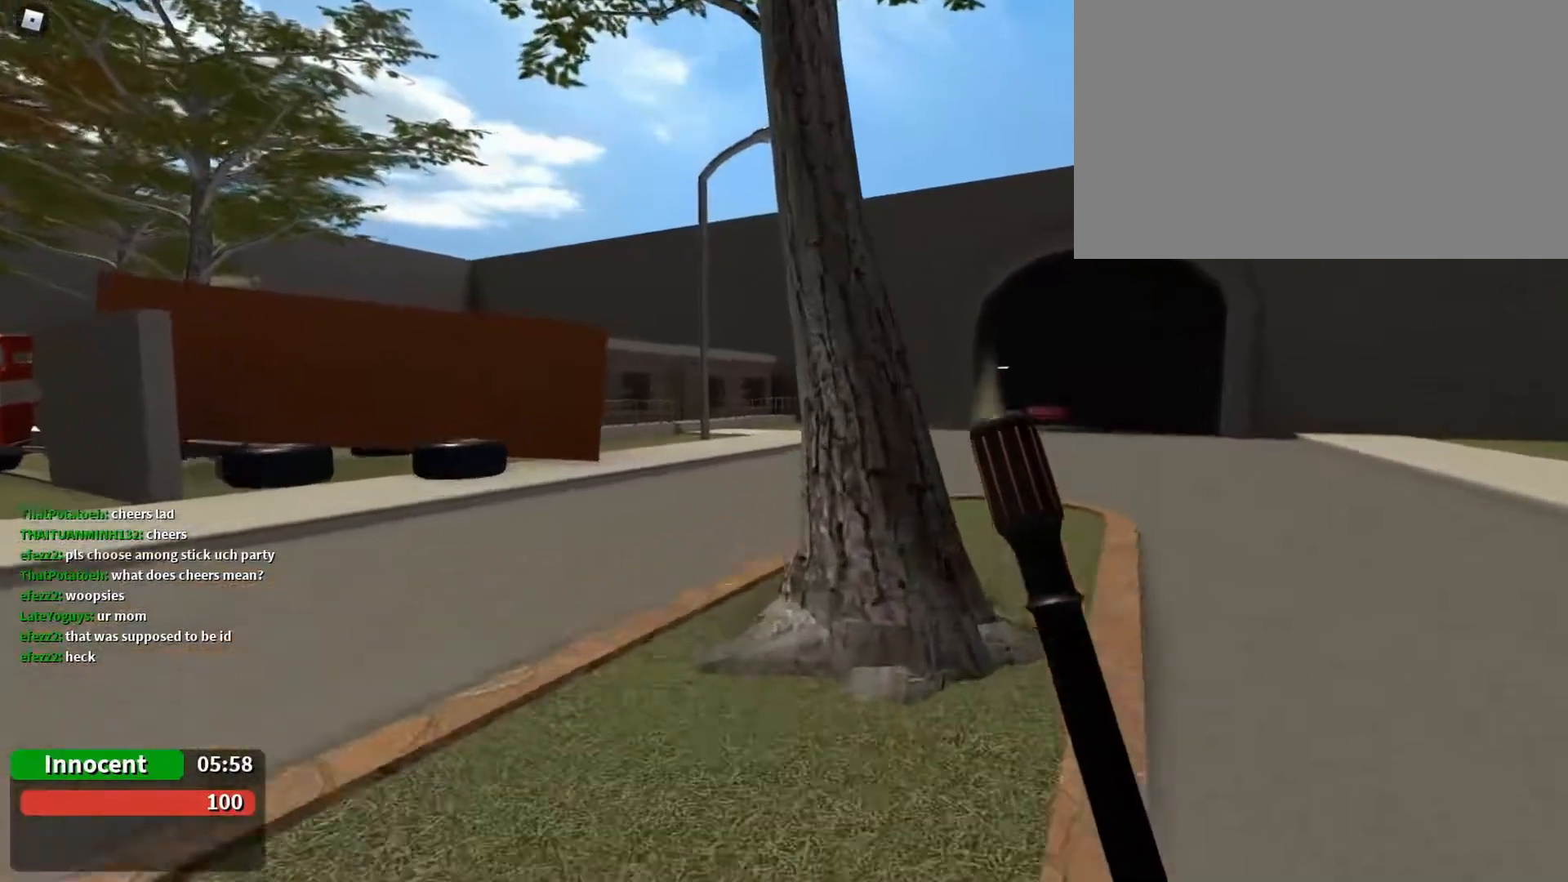
{"keys": ["w"], "mouse": [], "events": []}